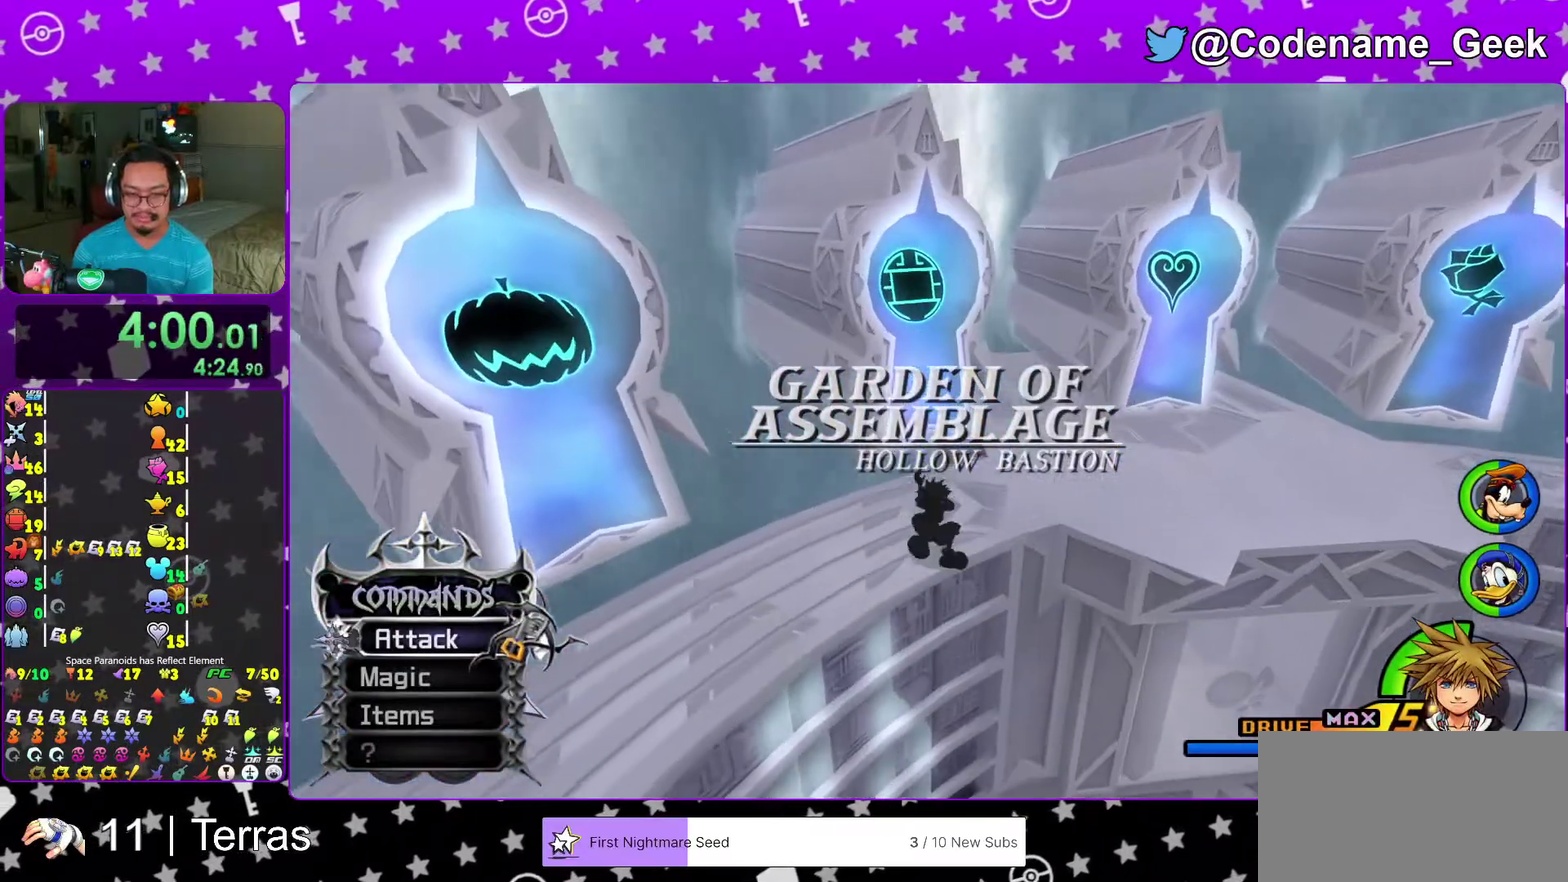
Gameplay with a controller (Nintendo layout); each line is a JSON object with the inputs held at the frame after it (dt_ms = milliseconds from this image to that frame). "events" lists button and stick changes between this image and that frame as [ms after this image, input, new state], when the widget could be followed in between. This overlay highlights the sticks when they move; stick clicks (L3 R3) are not distinguishable. Not read: L3 R3.
{"dt_ms": 600, "buttons": [], "left_stick": "center", "right_stick": "center", "events": [[300, "X", "down"], [383, "X", "up"], [417, "left_stick", "center"], [417, "right_stick", "down-left"], [467, "right_stick", "center"], [483, "X", "down"], [550, "X", "up"]]}
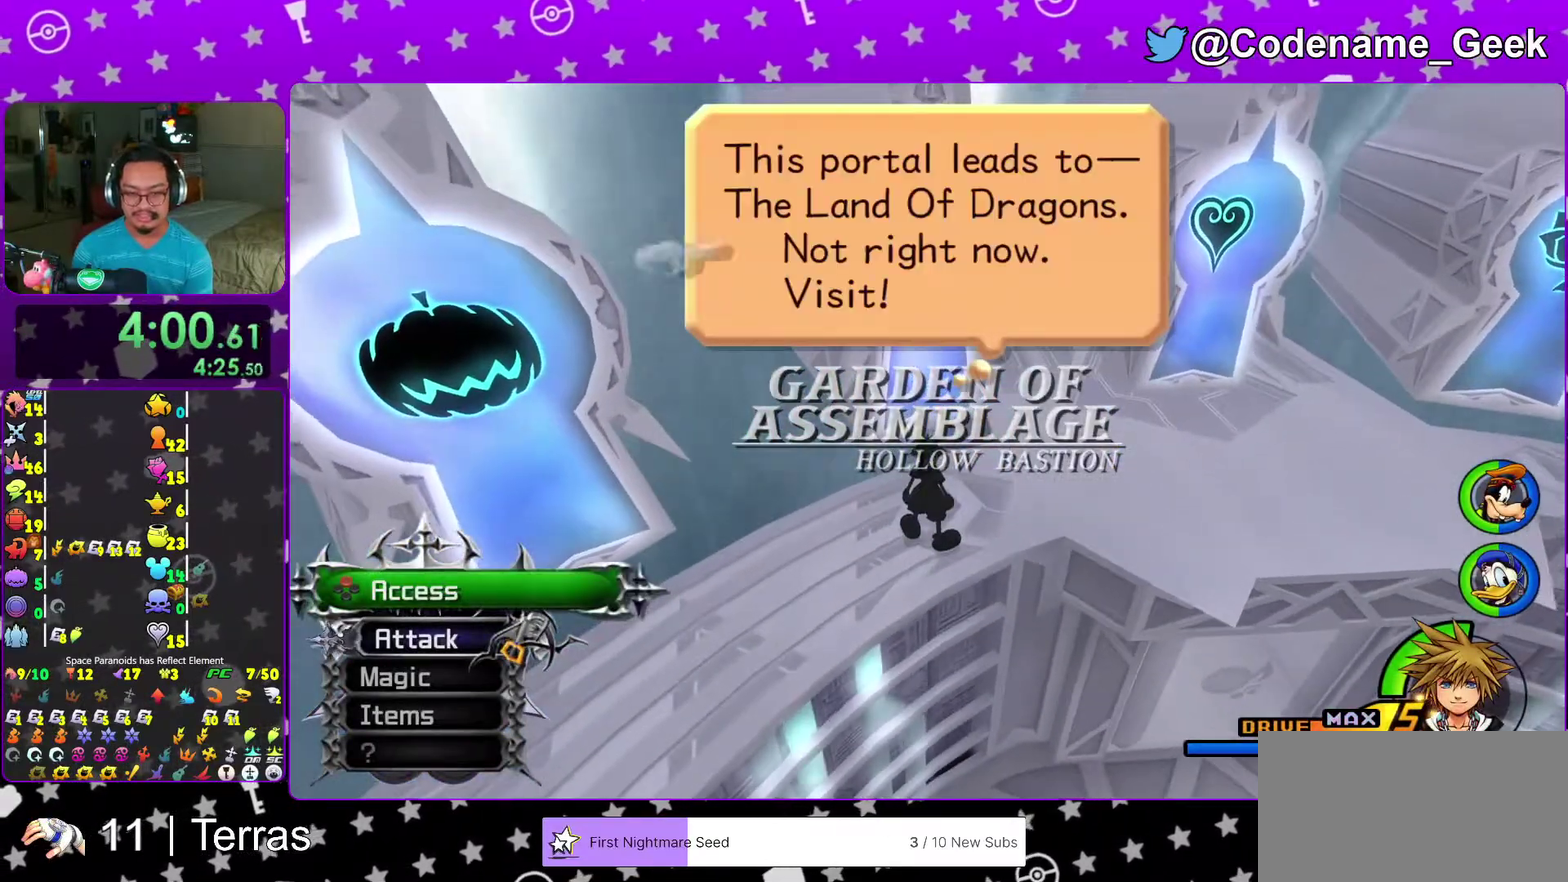
{"dt_ms": 400, "buttons": [], "left_stick": "center", "right_stick": "center", "events": [[83, "A", "down"], [183, "A", "up"], [233, "A", "down"], [383, "A", "up"]]}
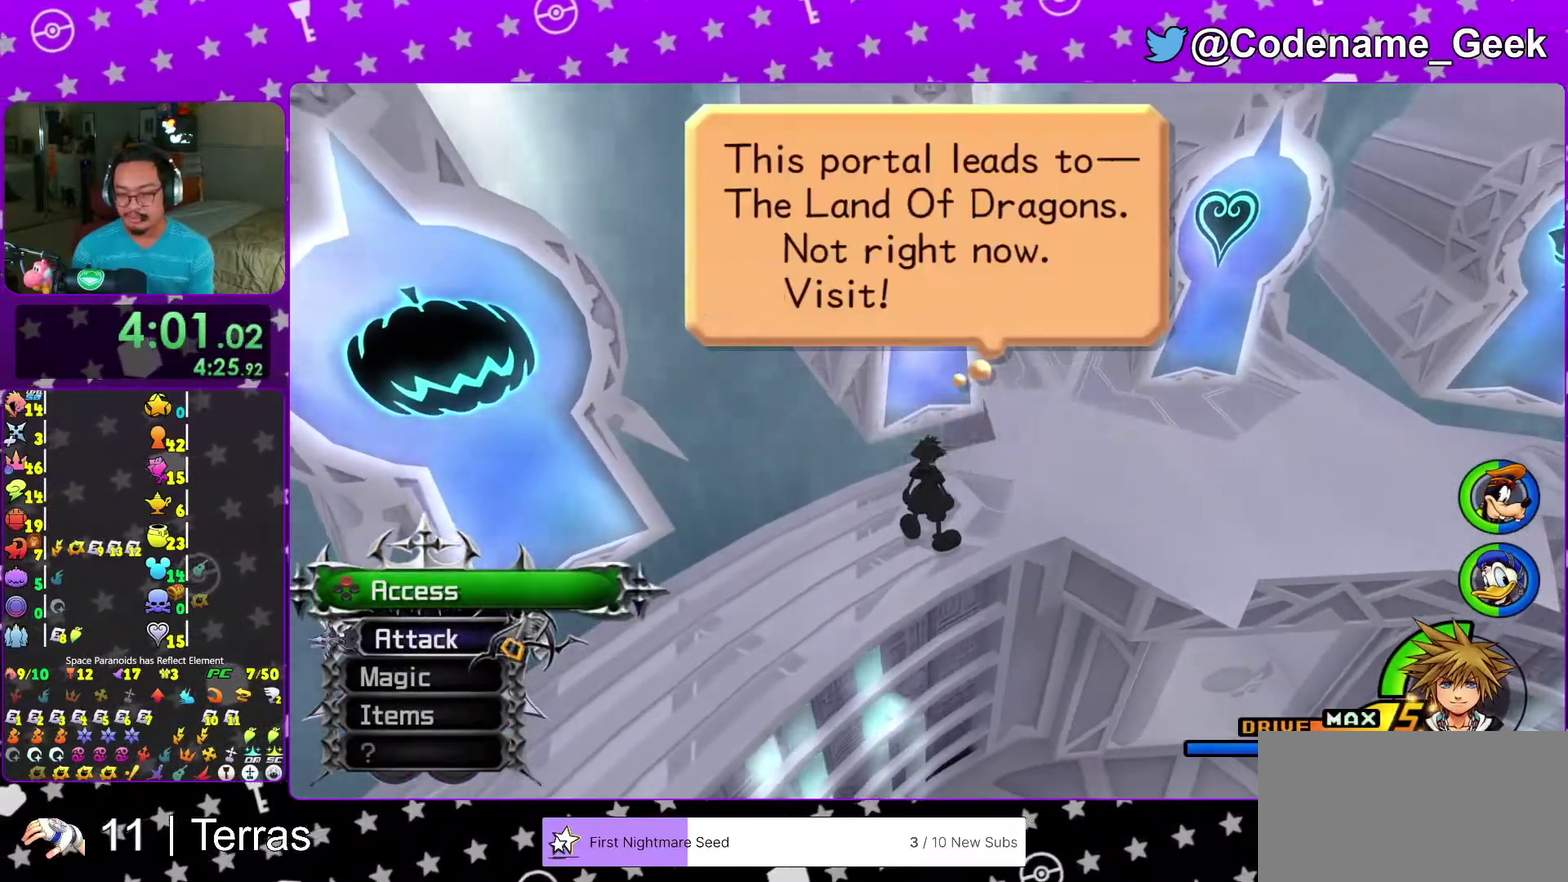
{"dt_ms": 600, "buttons": ["A"], "left_stick": "center", "right_stick": "center"}
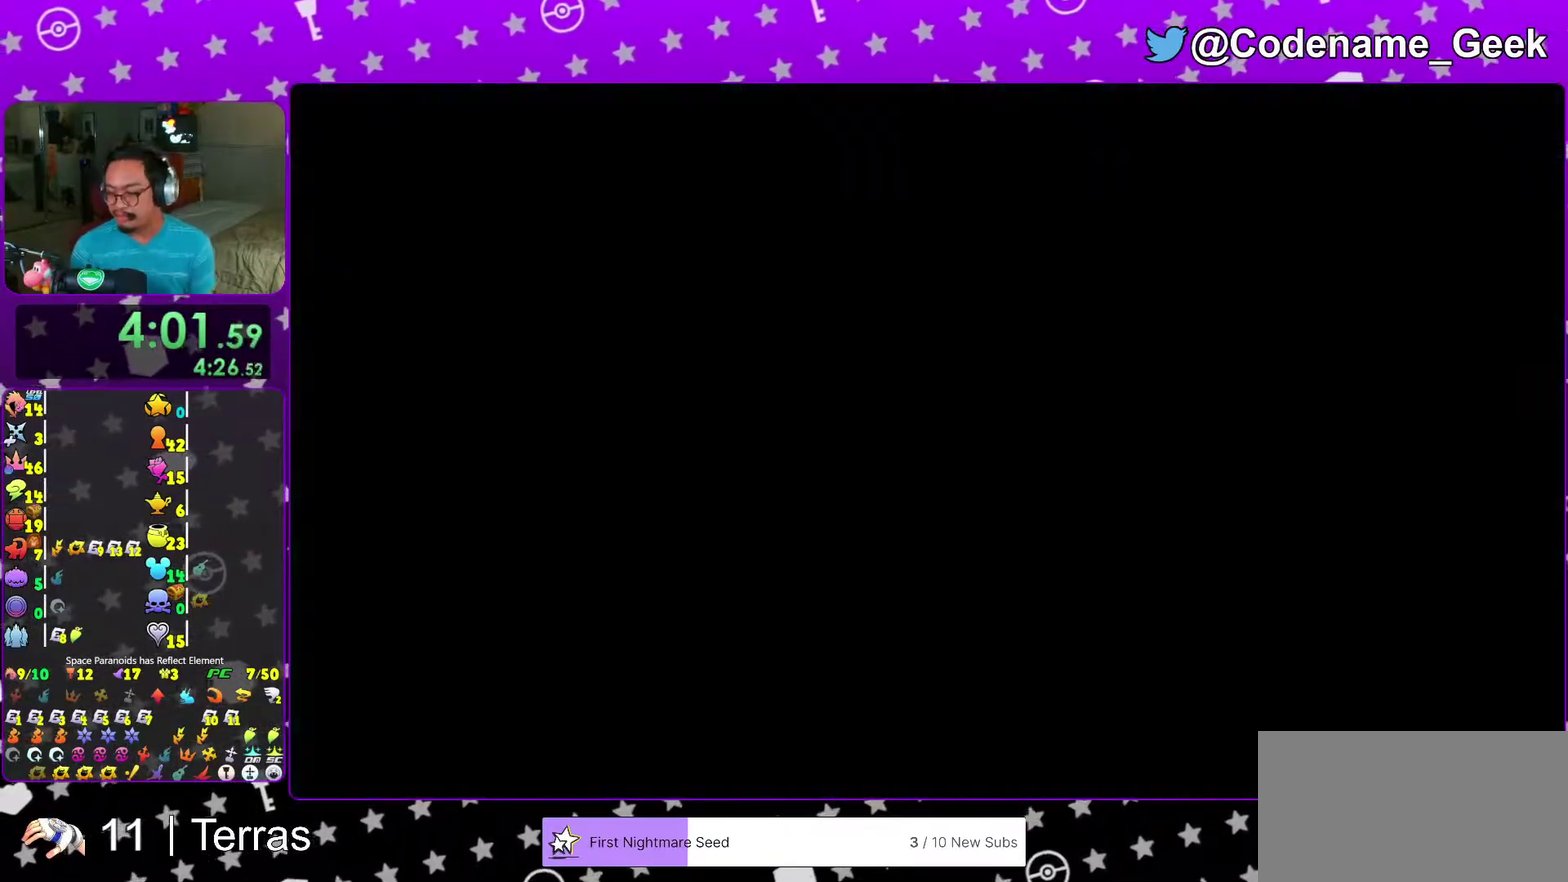
{"dt_ms": 400, "buttons": ["B"], "left_stick": "center", "right_stick": "center"}
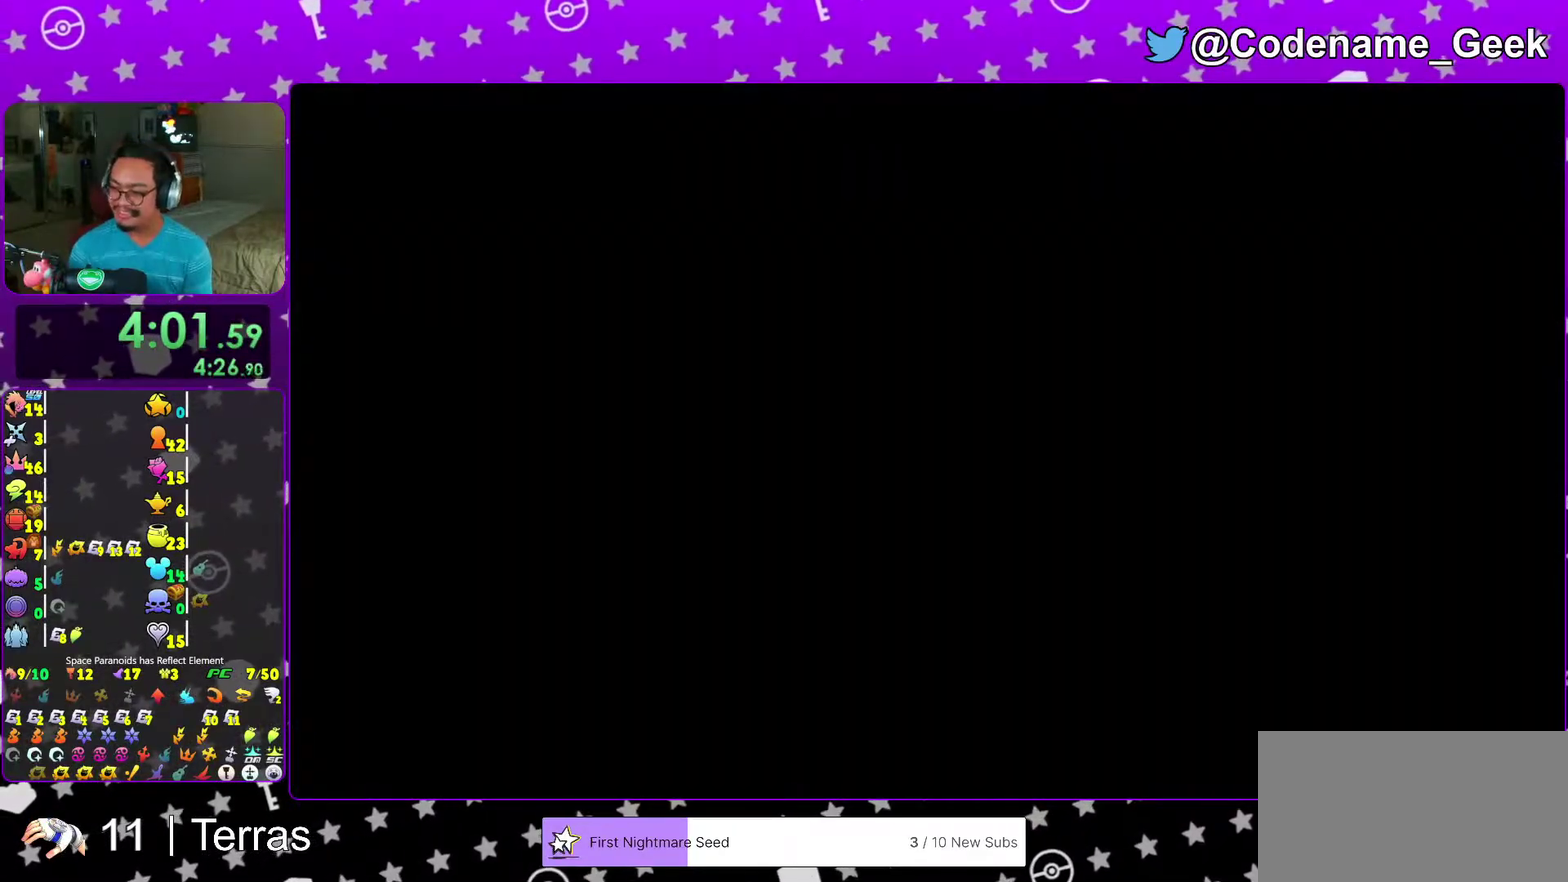
{"dt_ms": 600, "buttons": [], "left_stick": "center", "right_stick": "center"}
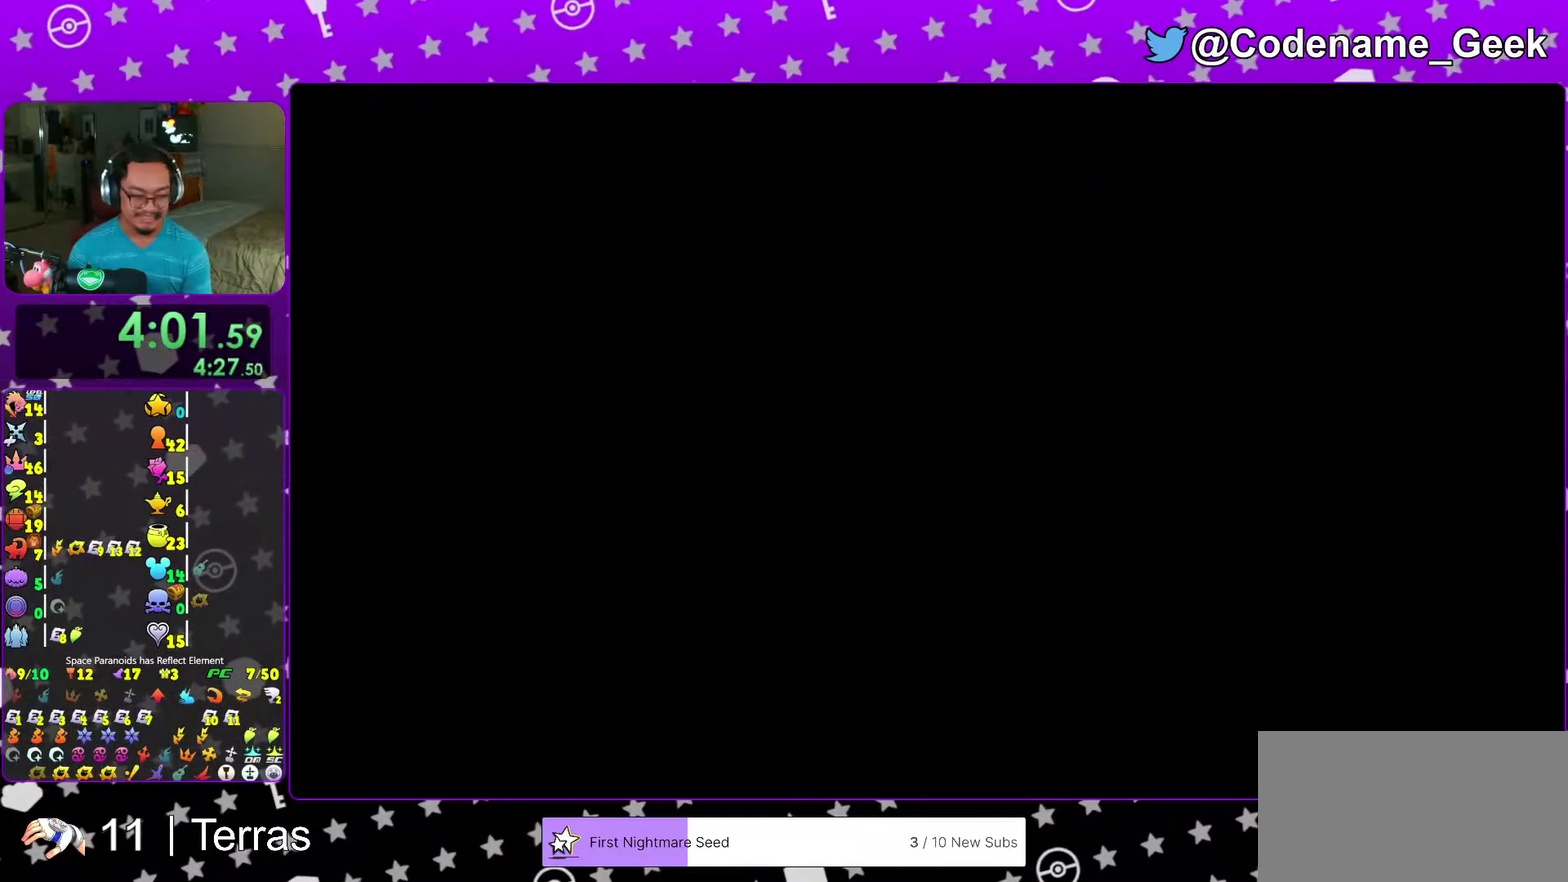
{"dt_ms": 300, "buttons": ["B"], "left_stick": "center", "right_stick": "center", "events": [[67, "B", "down"], [150, "B", "up"], [233, "B", "down"]]}
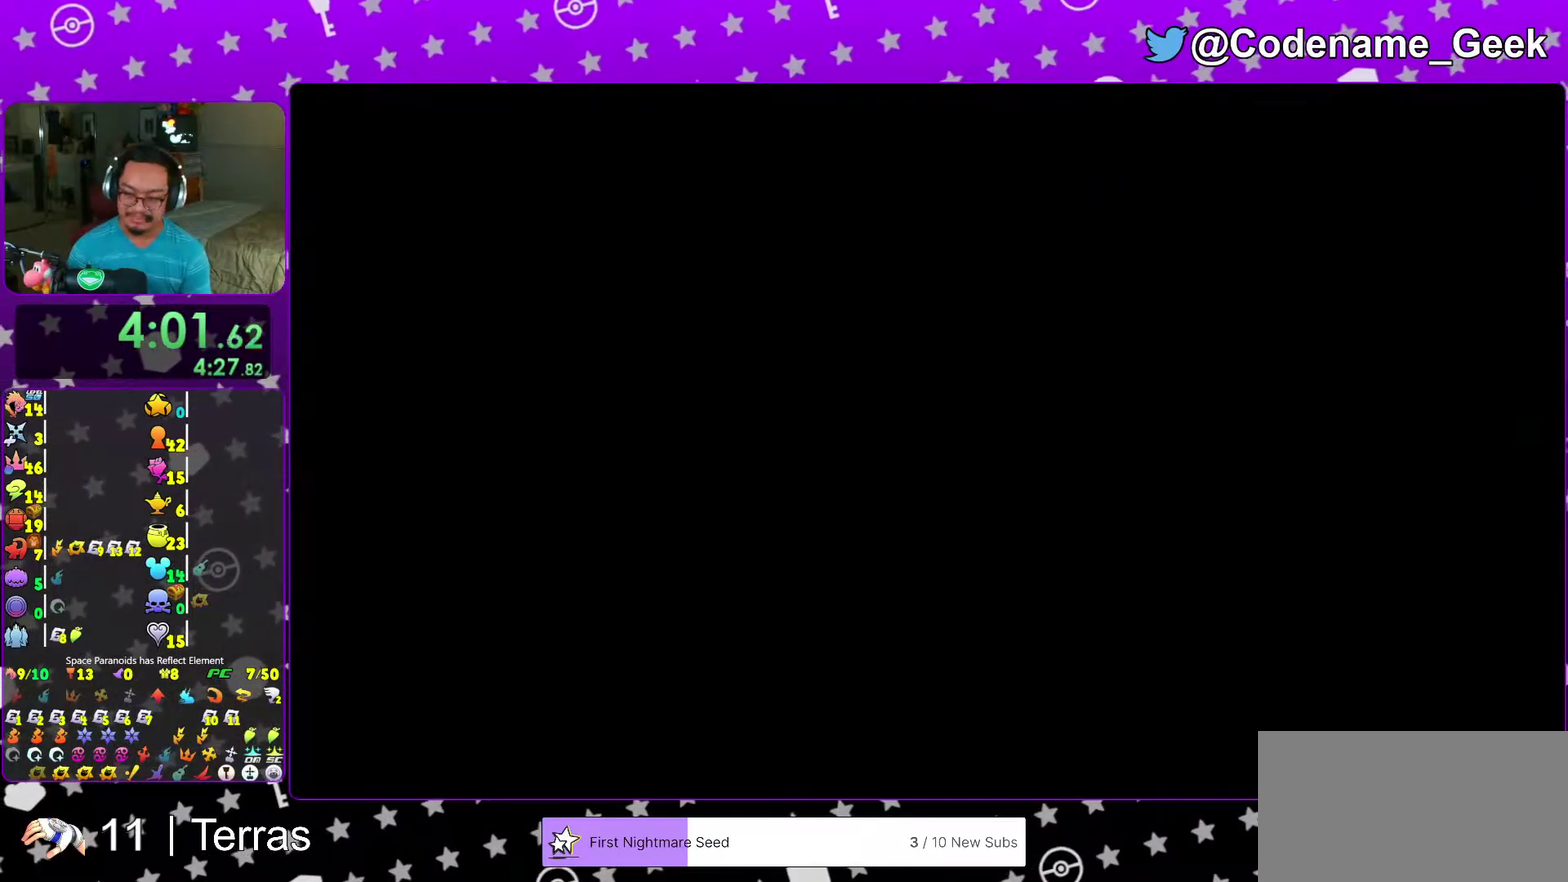
{"dt_ms": 700, "buttons": ["START", "SELECT"], "left_stick": "center", "right_stick": "center", "events": [[33, "B", "up"], [133, "B", "down"], [217, "B", "up"], [300, "B", "down"], [383, "B", "up"], [450, "B", "down"], [550, "B", "up"], [633, "SELECT", "down"], [683, "START", "down"]]}
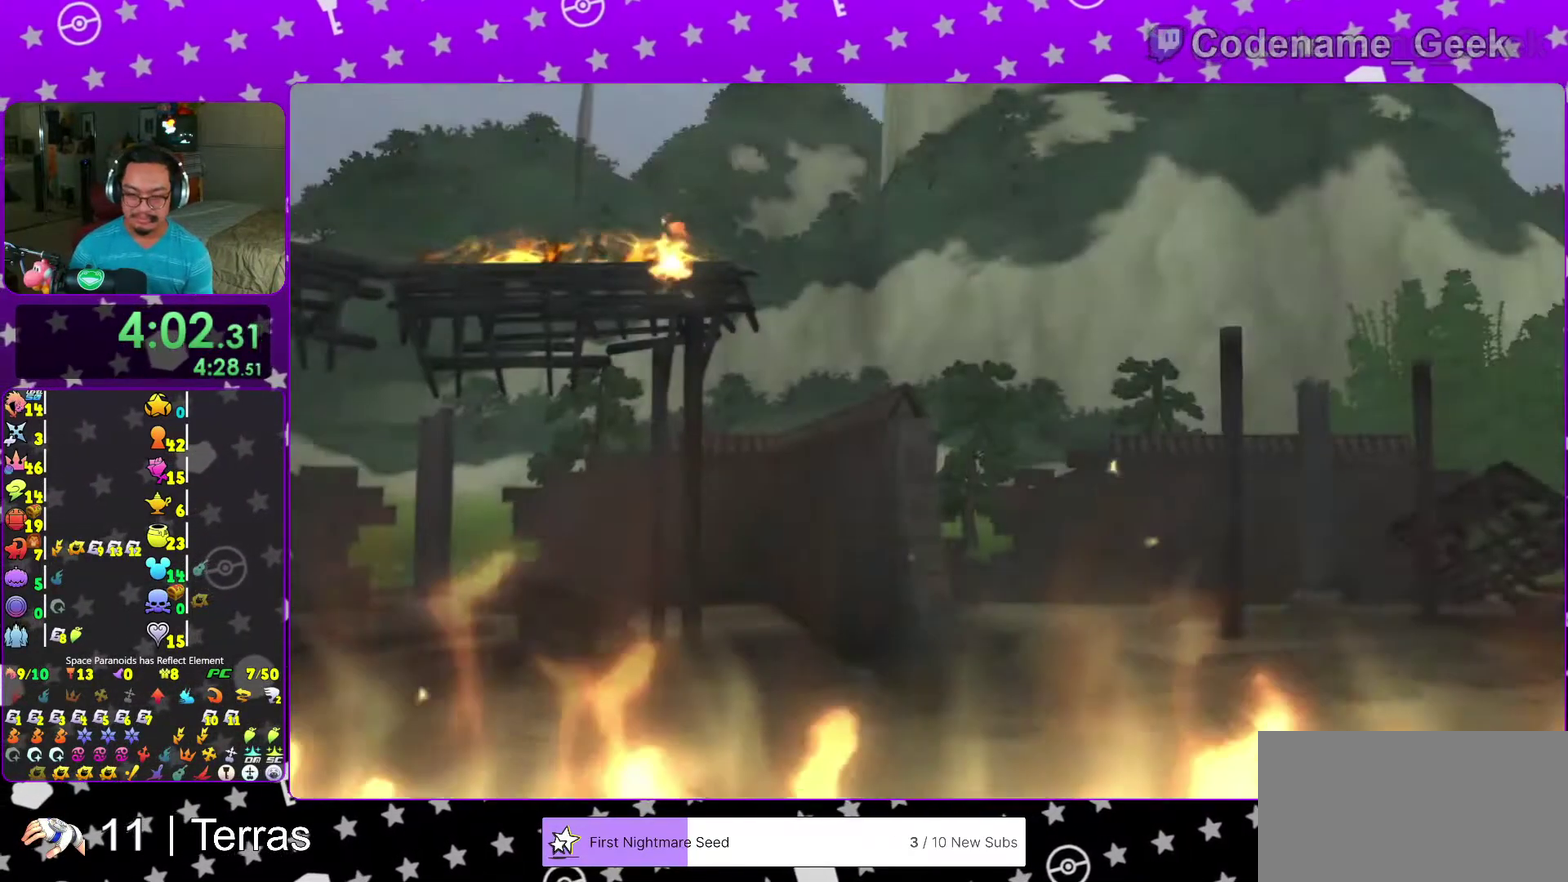
{"dt_ms": 300, "buttons": ["A", "SELECT"], "left_stick": "center", "right_stick": "center", "events": [[50, "SELECT", "up"], [100, "left_stick", "down-left"], [133, "START", "up"], [200, "left_stick", "center"], [250, "A", "down"], [300, "SELECT", "down"]]}
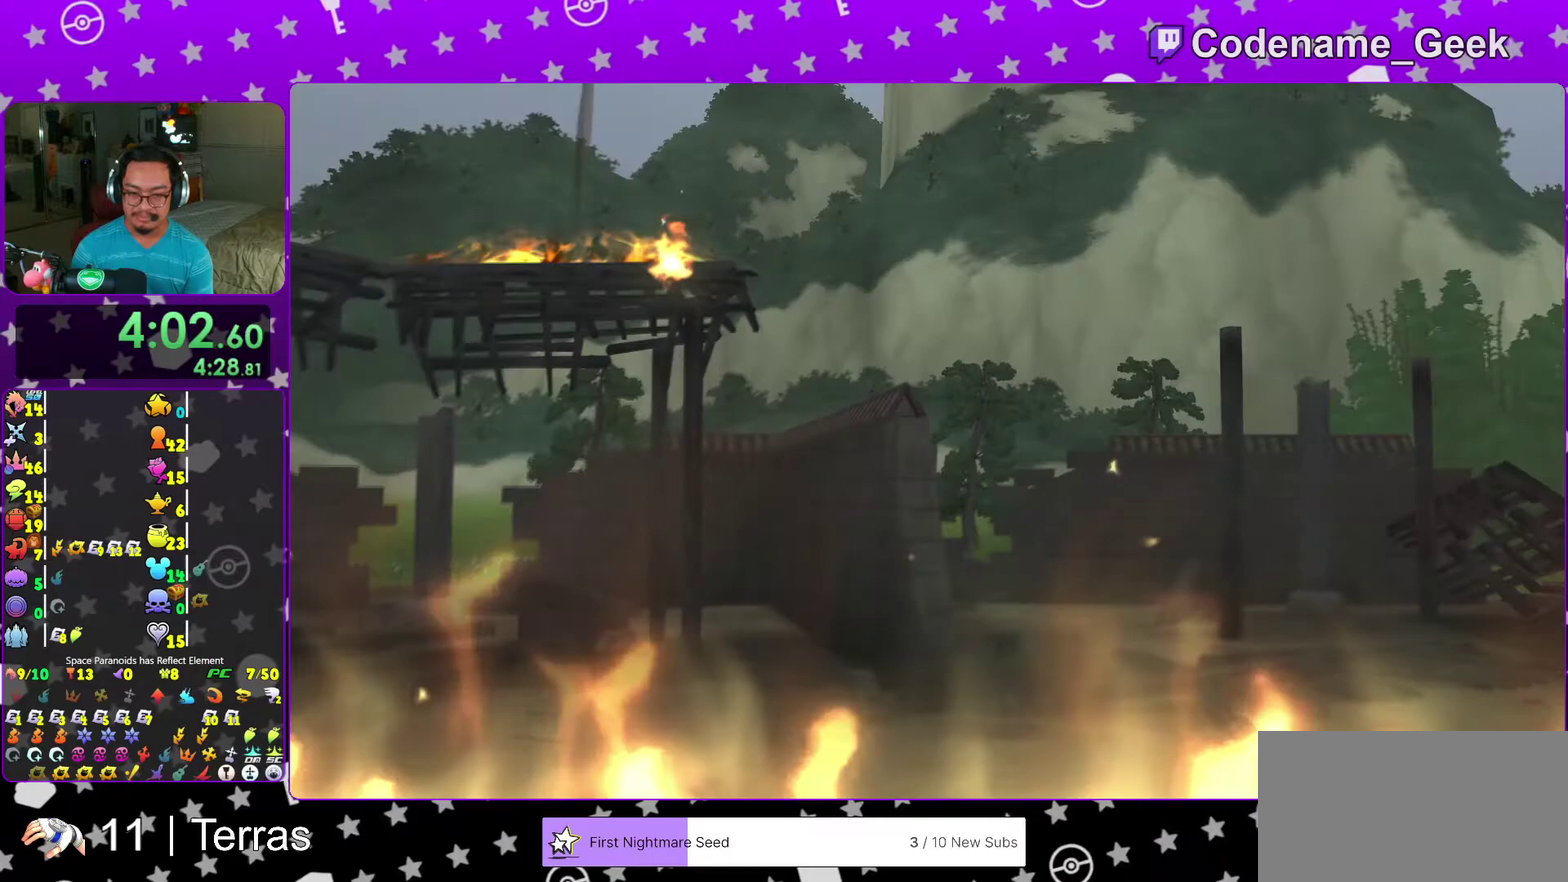
{"dt_ms": 900, "buttons": [], "left_stick": "center", "right_stick": "center"}
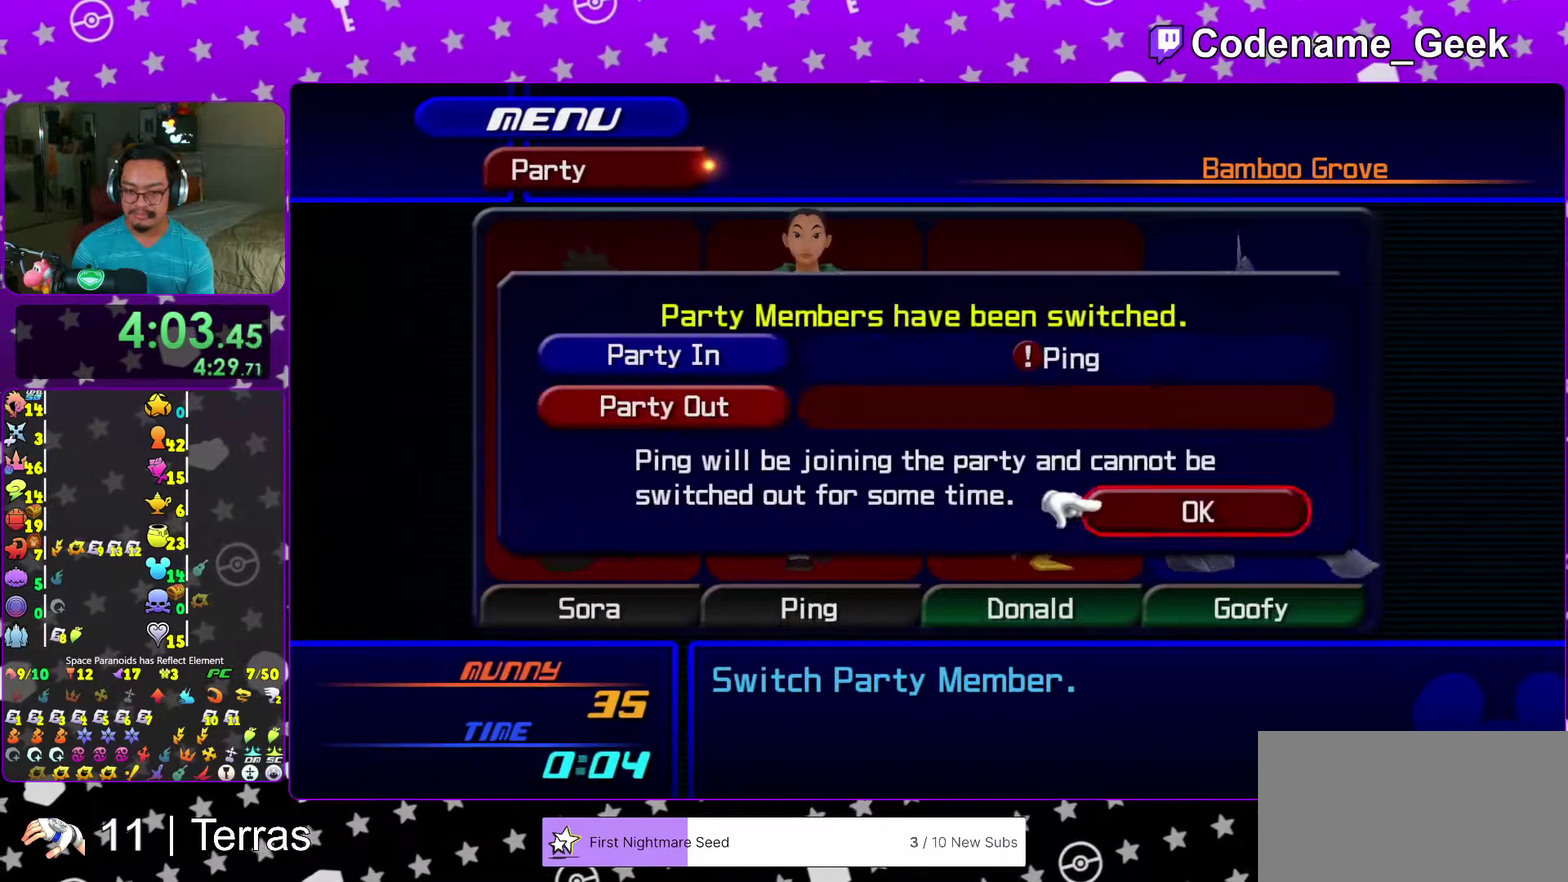
{"dt_ms": 300, "buttons": [], "left_stick": "center", "right_stick": "center"}
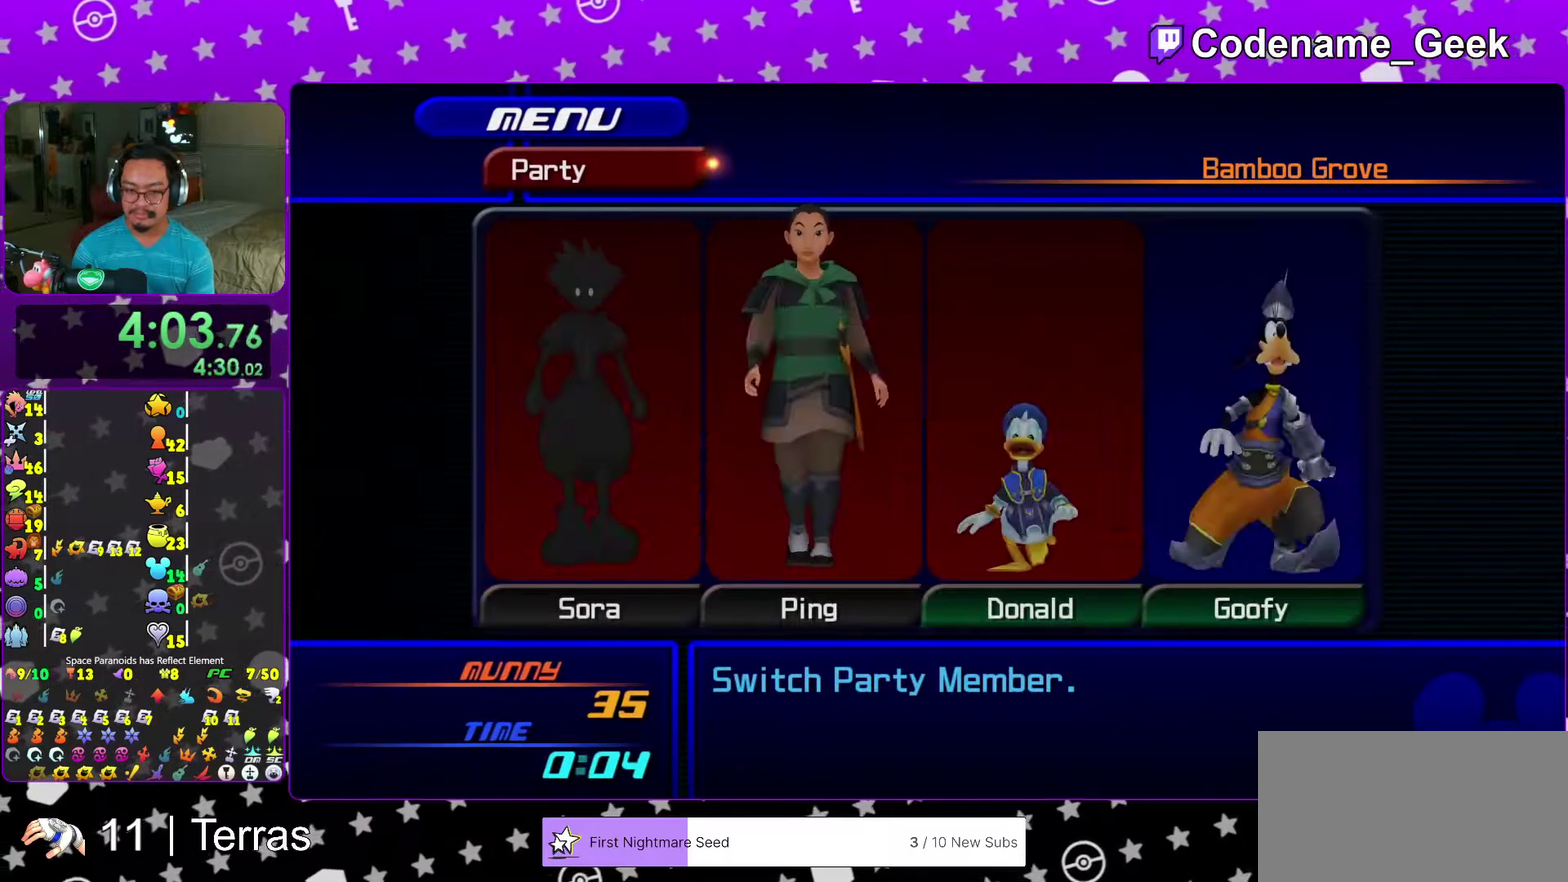
{"dt_ms": 700, "buttons": ["A"], "left_stick": "center", "right_stick": "center", "events": [[117, "B", "down"], [250, "B", "up"], [400, "A", "down"], [533, "A", "up"], [650, "A", "down"]]}
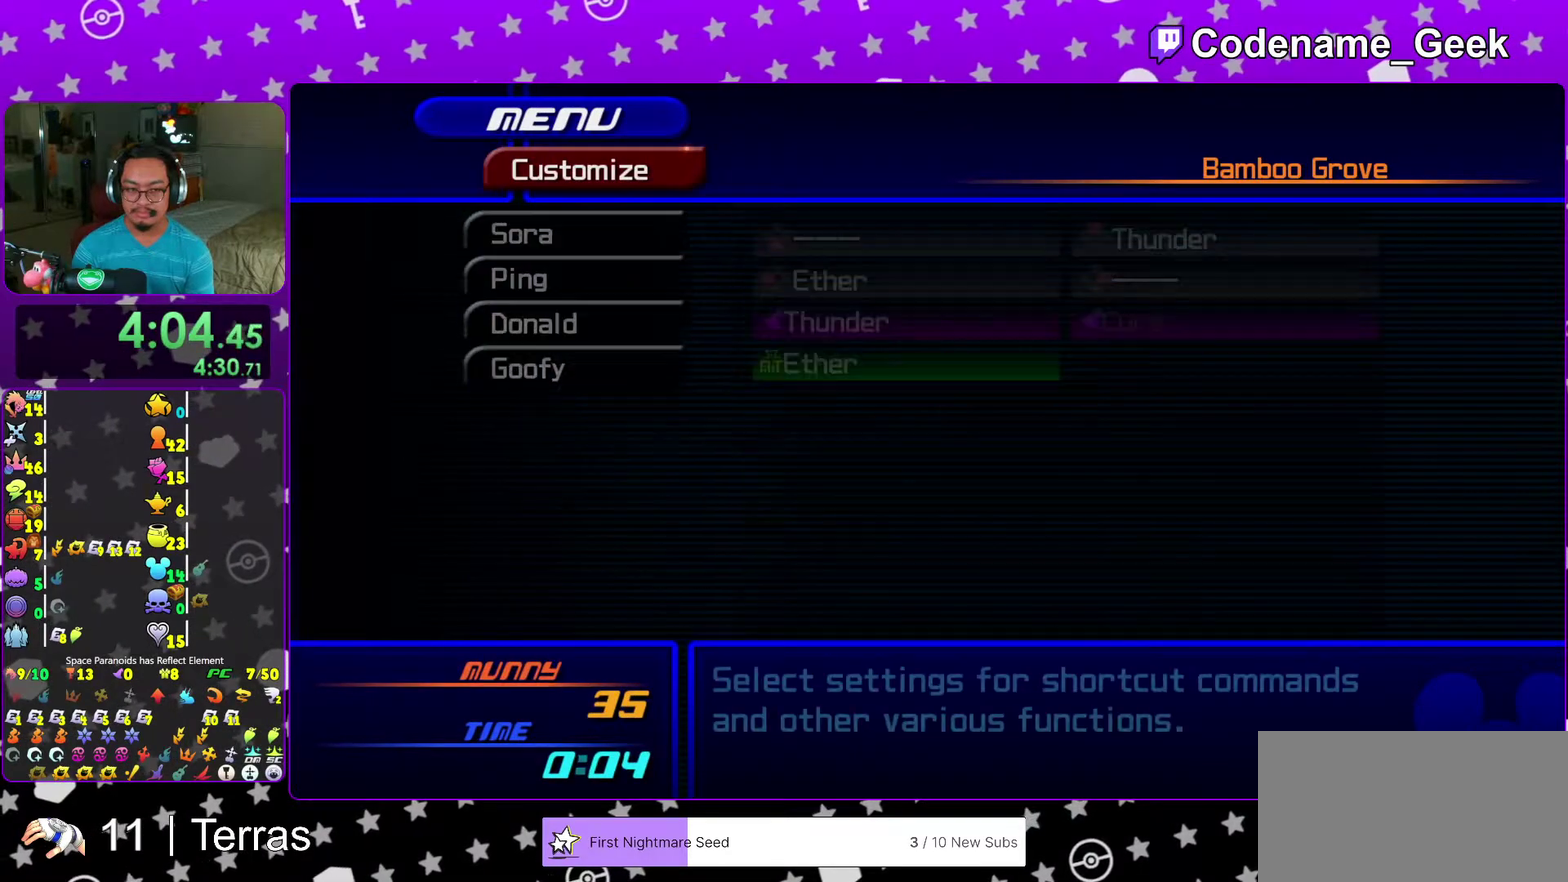
{"dt_ms": 300, "buttons": [], "left_stick": "center", "right_stick": "center", "events": [[17, "left_stick", "left"], [33, "A", "up"], [167, "R2", "down"], [200, "left_stick", "center"], [233, "R2", "up"]]}
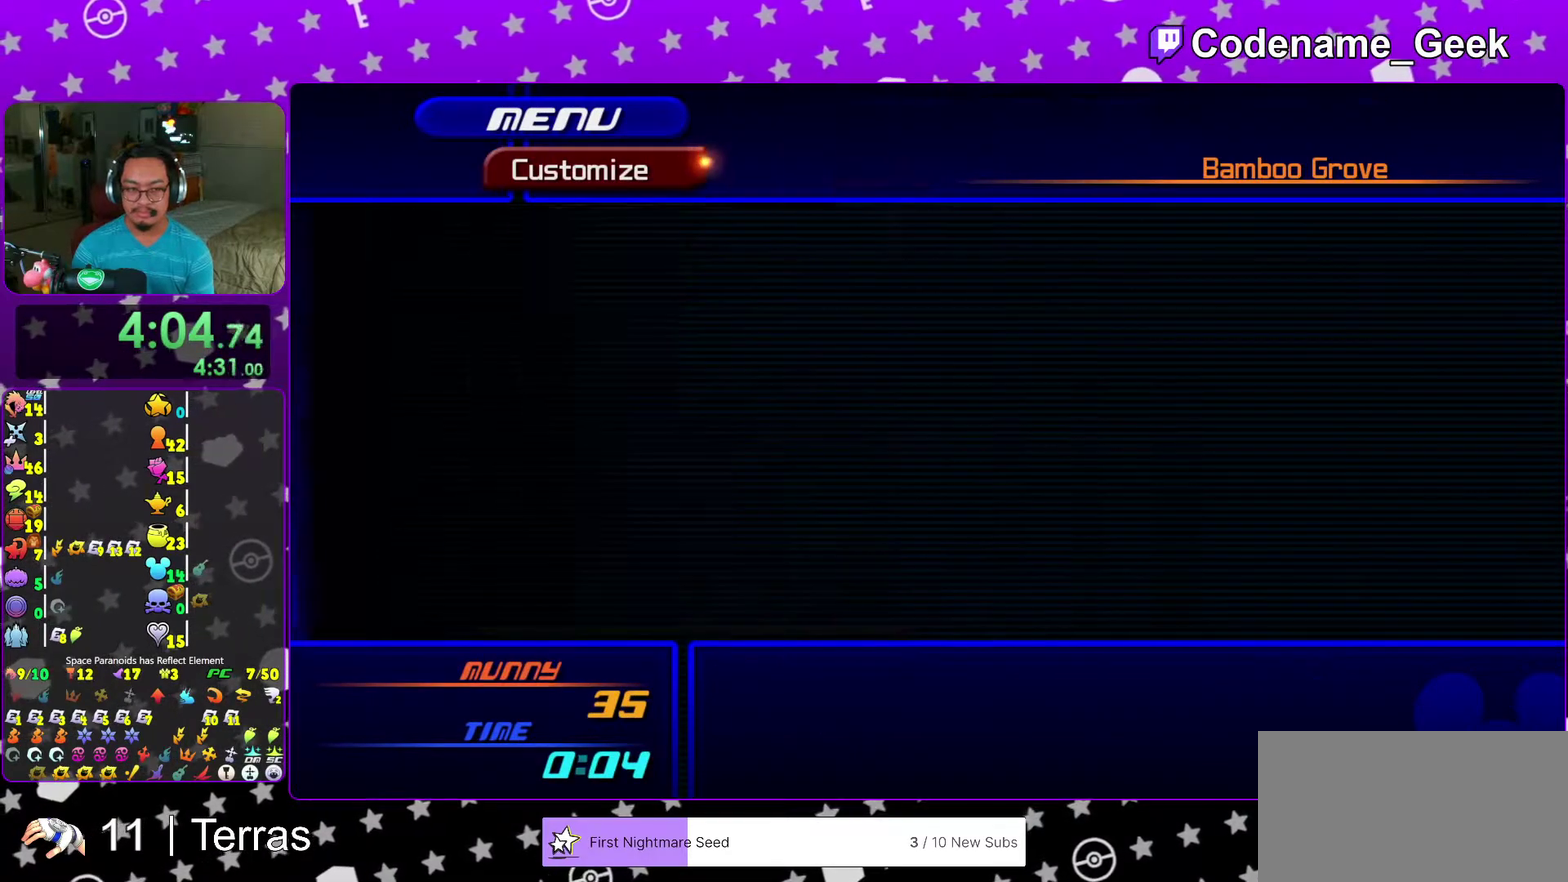
{"dt_ms": 500, "buttons": [], "left_stick": "center", "right_stick": "center", "events": [[67, "X", "down"], [117, "X", "up"], [233, "X", "down"], [283, "X", "up"], [367, "X", "down"], [450, "X", "up"]]}
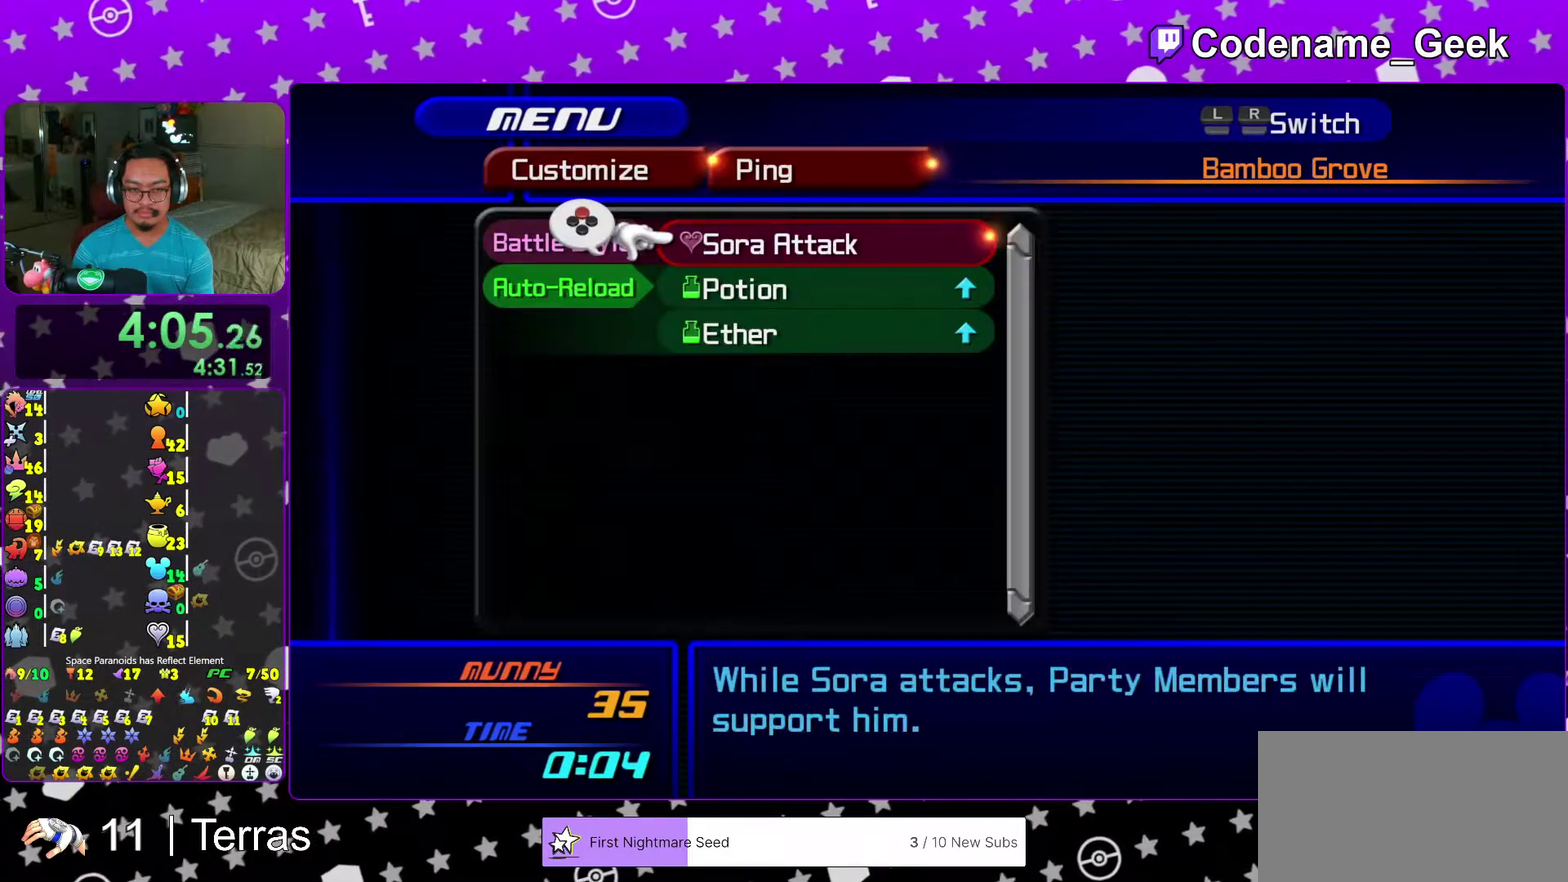
{"dt_ms": 400, "buttons": ["B"], "left_stick": "center", "right_stick": "center", "events": [[33, "X", "down"], [100, "X", "up"], [117, "B", "down"], [250, "B", "up"], [333, "B", "down"]]}
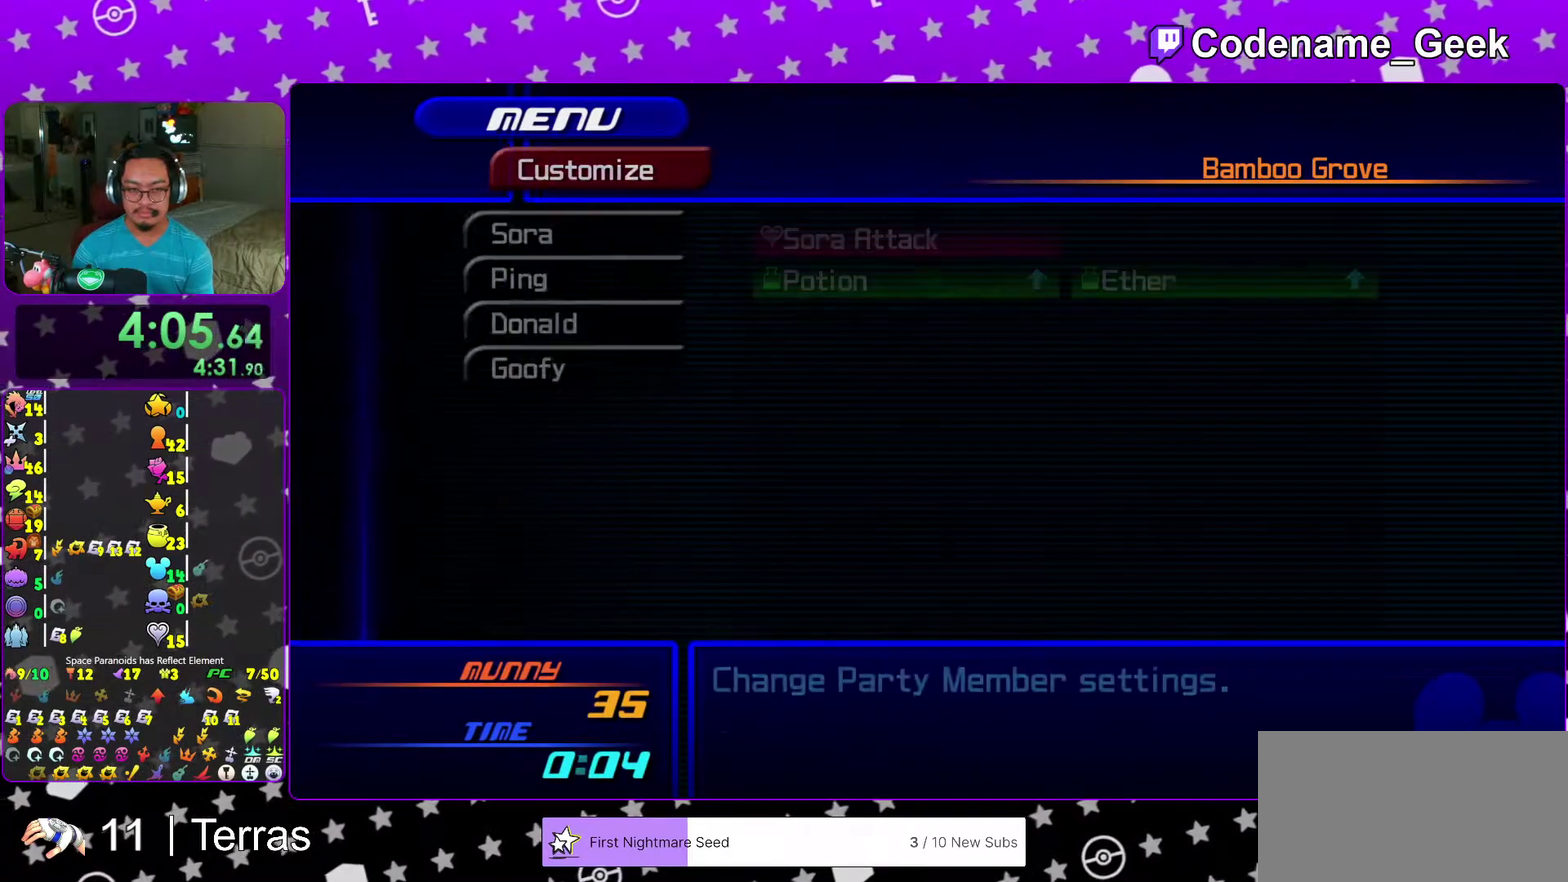
{"dt_ms": 600, "buttons": [], "left_stick": "center", "right_stick": "center"}
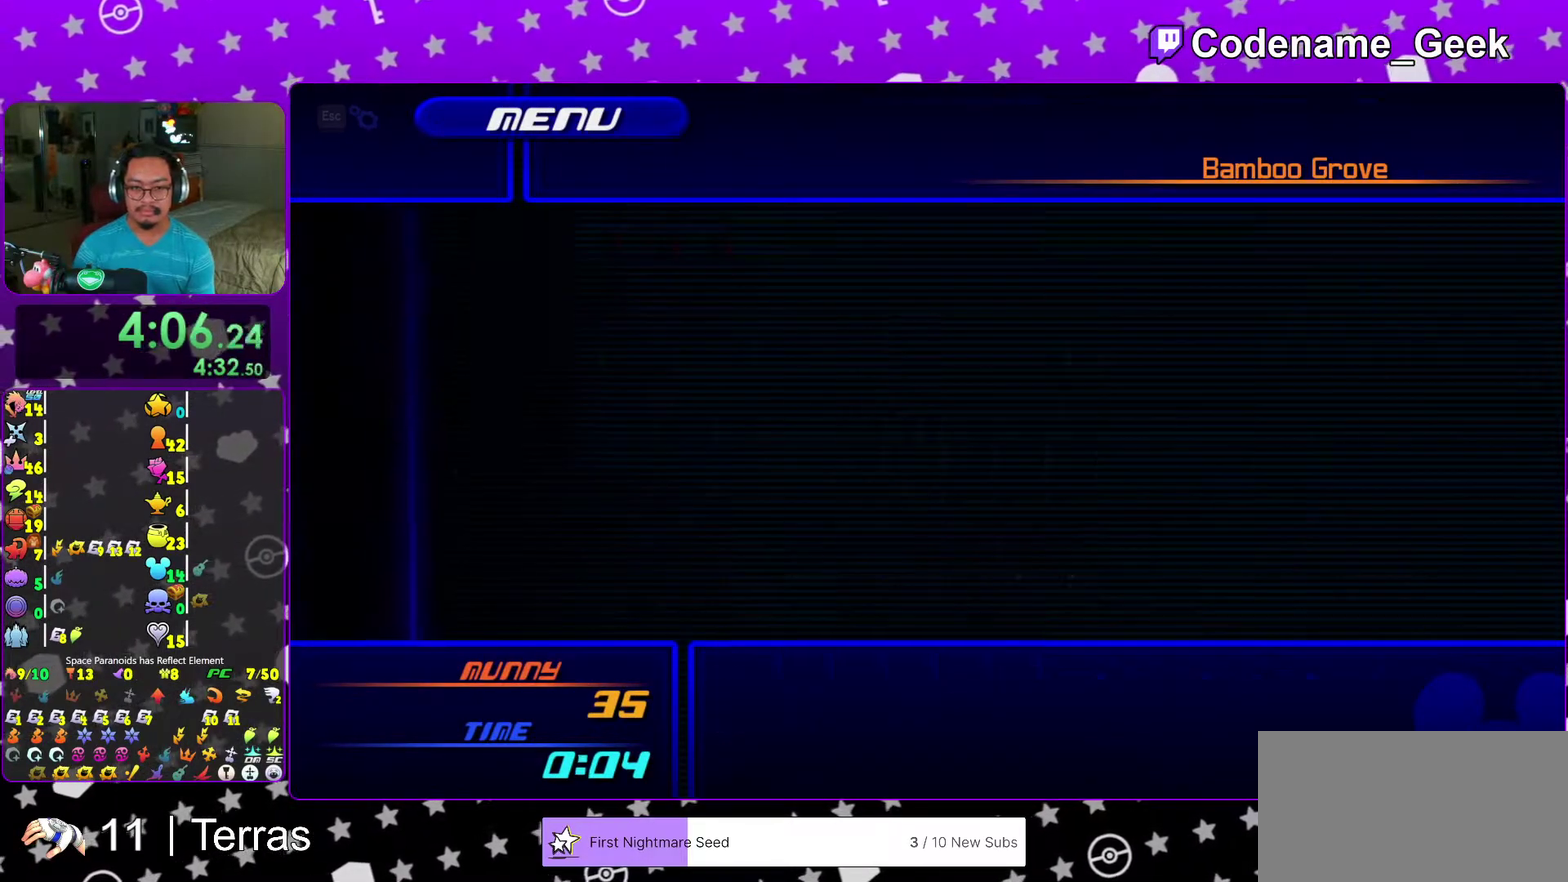
{"dt_ms": 300, "buttons": ["R2"], "left_stick": "center", "right_stick": "center"}
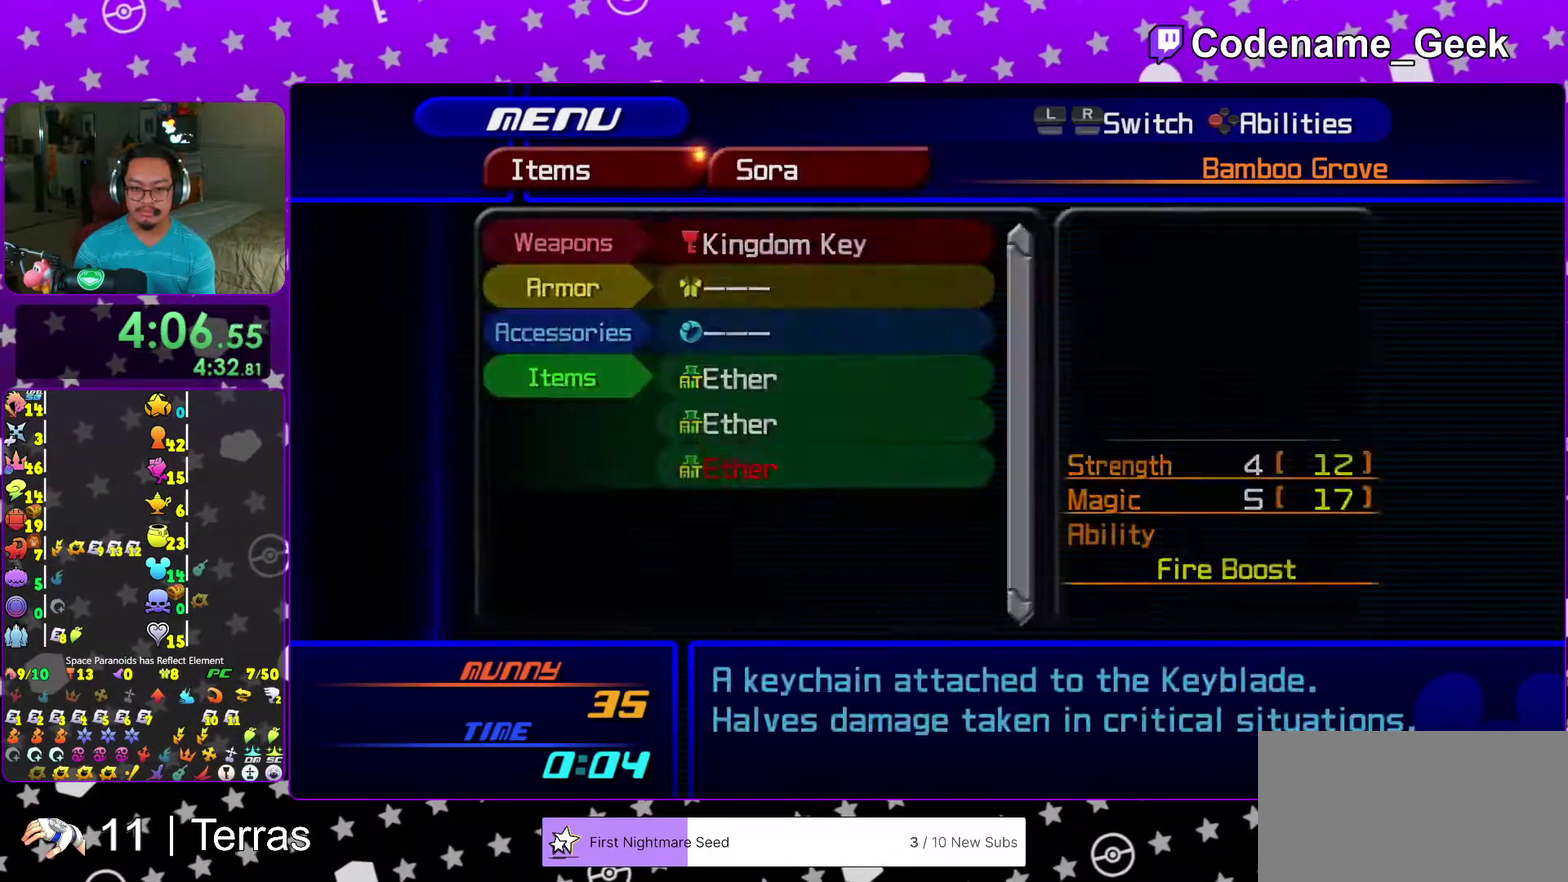
{"dt_ms": 700, "buttons": ["A"], "left_stick": "center", "right_stick": "center"}
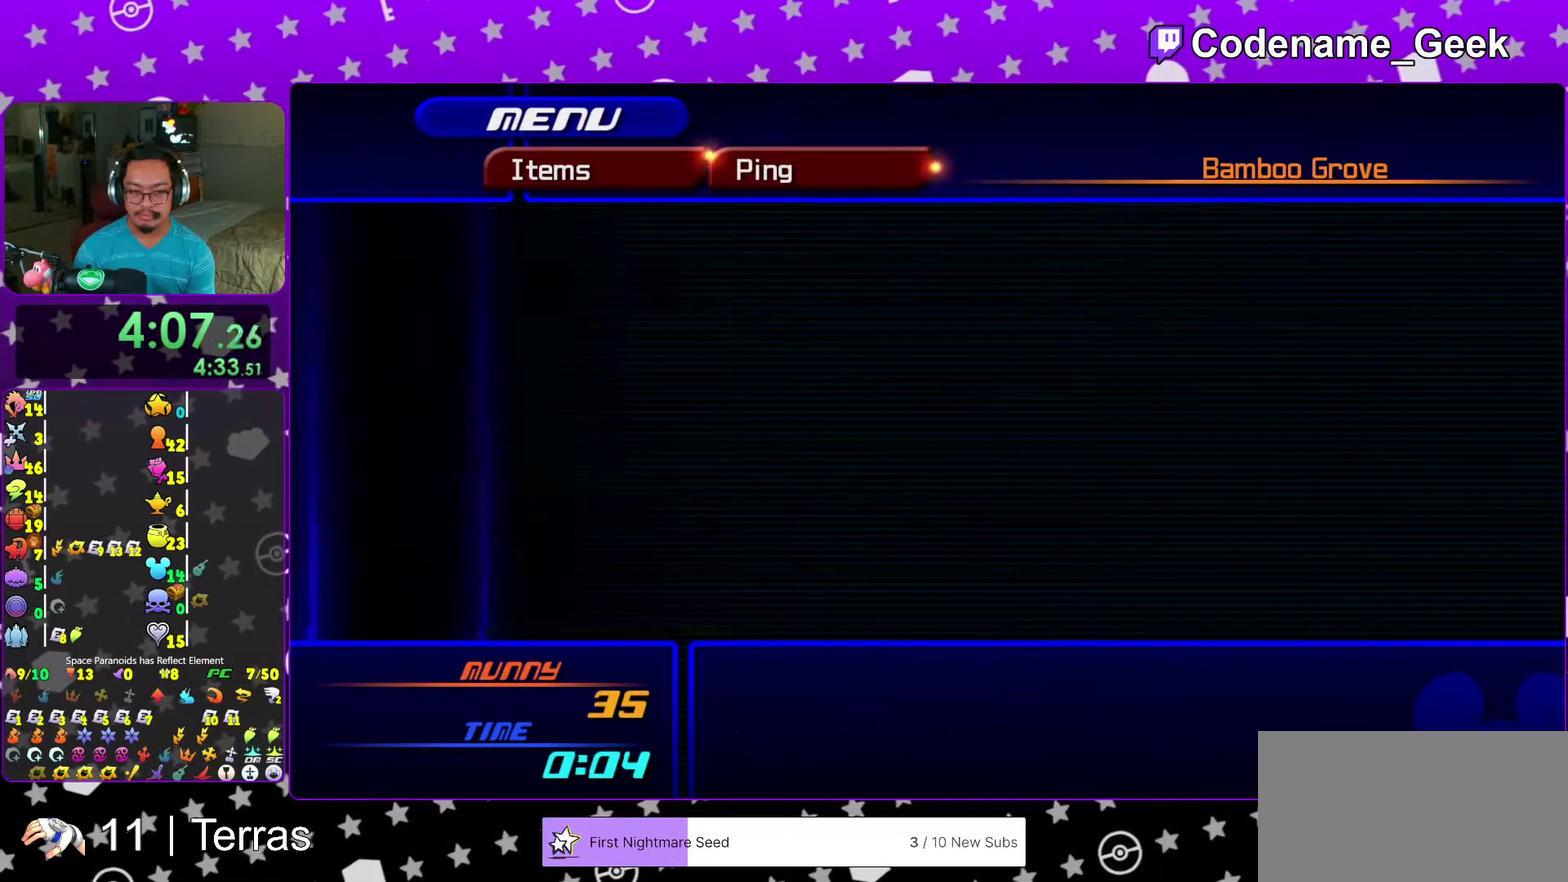
{"dt_ms": 400, "buttons": [], "left_stick": "center", "right_stick": "center"}
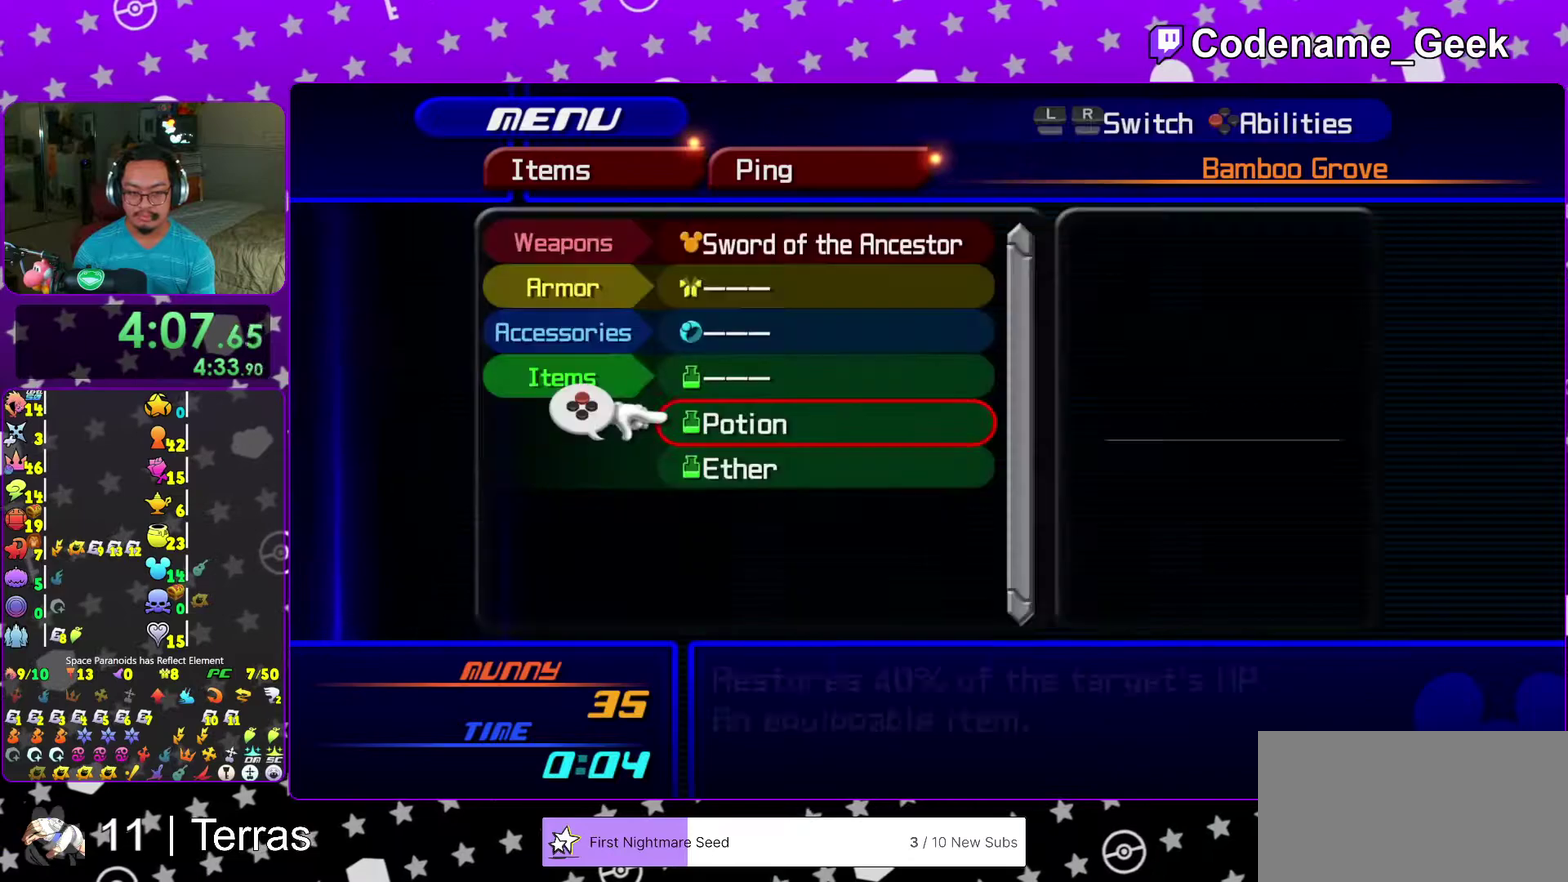
{"dt_ms": 600, "buttons": ["A"], "left_stick": "center", "right_stick": "center", "events": [[17, "A", "down"], [117, "A", "up"], [283, "A", "down"], [383, "A", "up"], [533, "A", "down"]]}
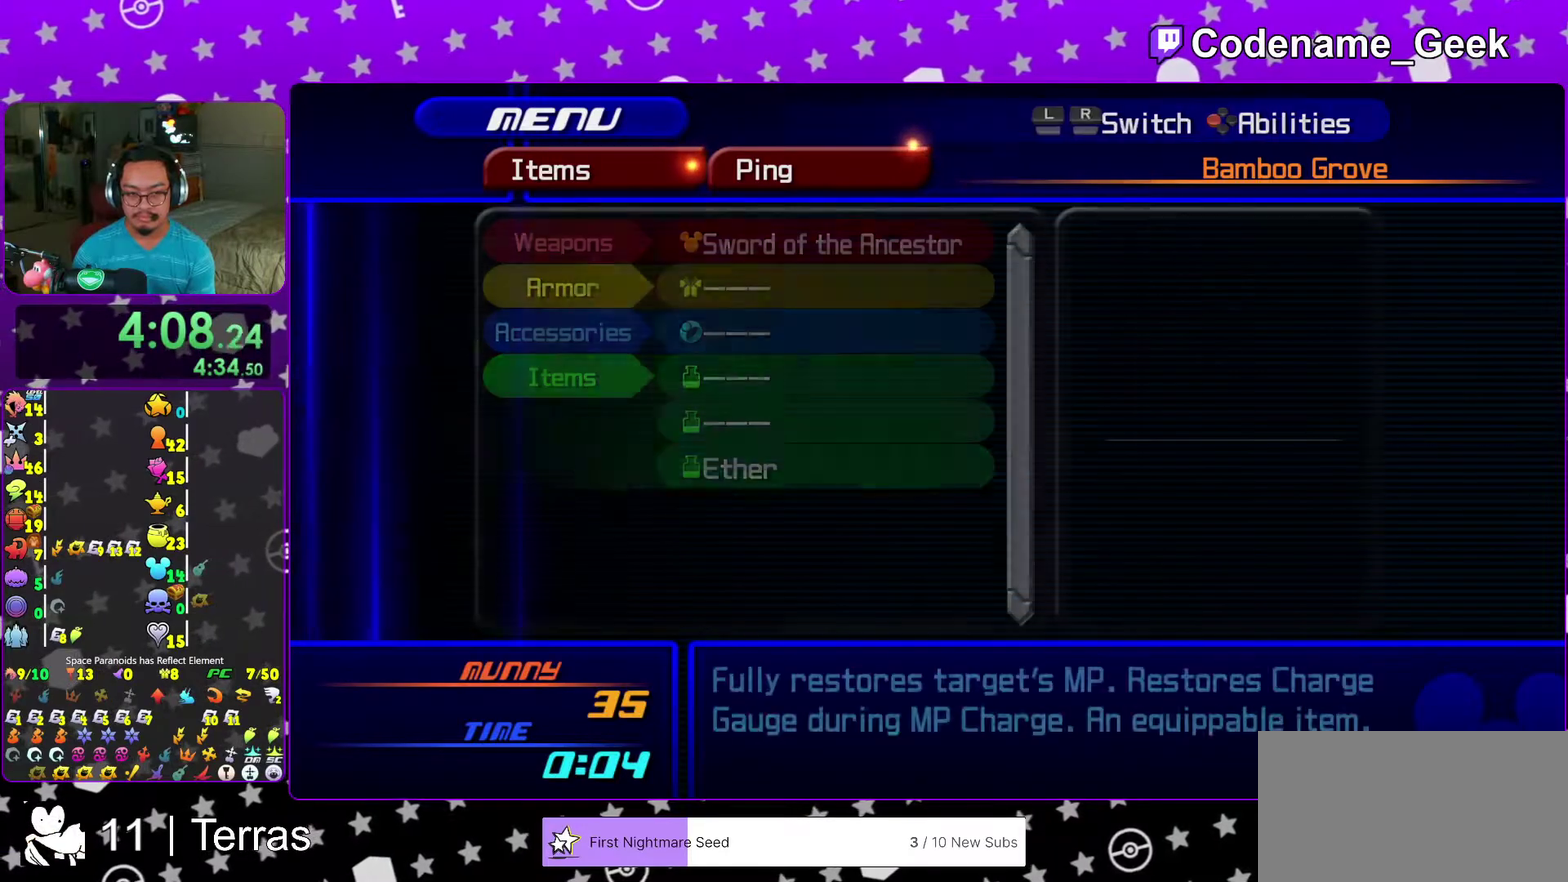
{"dt_ms": 400, "buttons": [], "left_stick": "center", "right_stick": "center", "events": [[50, "A", "up"], [217, "A", "down"], [317, "A", "up"]]}
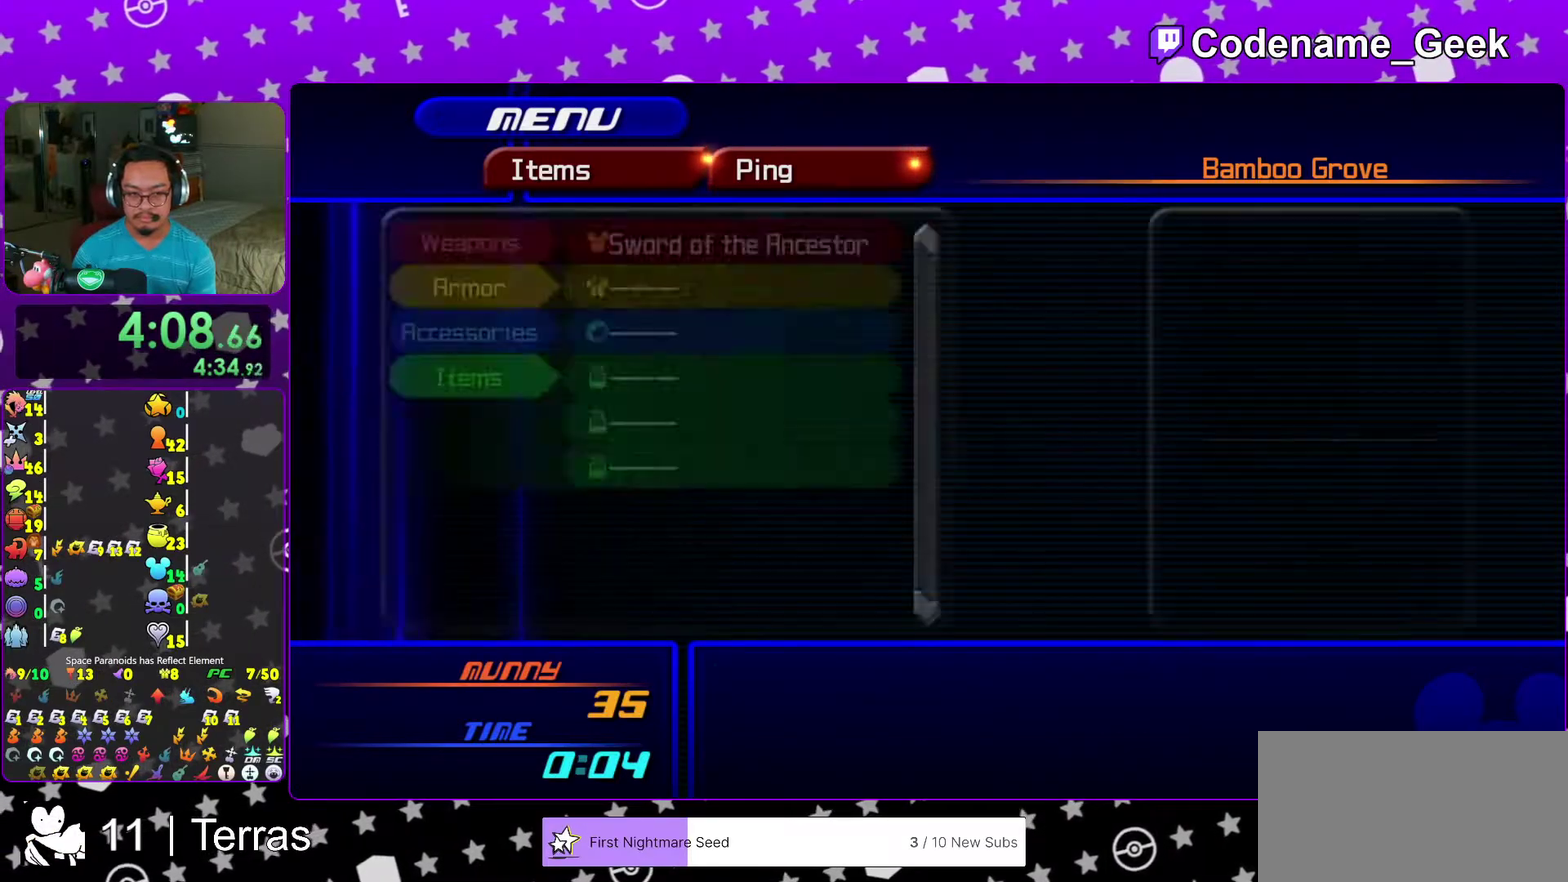
{"dt_ms": 600, "buttons": ["A"], "left_stick": "center", "right_stick": "center", "events": [[83, "L2", "down"], [167, "L2", "up"], [183, "left_stick", "left"], [450, "left_stick", "center"], [600, "A", "down"]]}
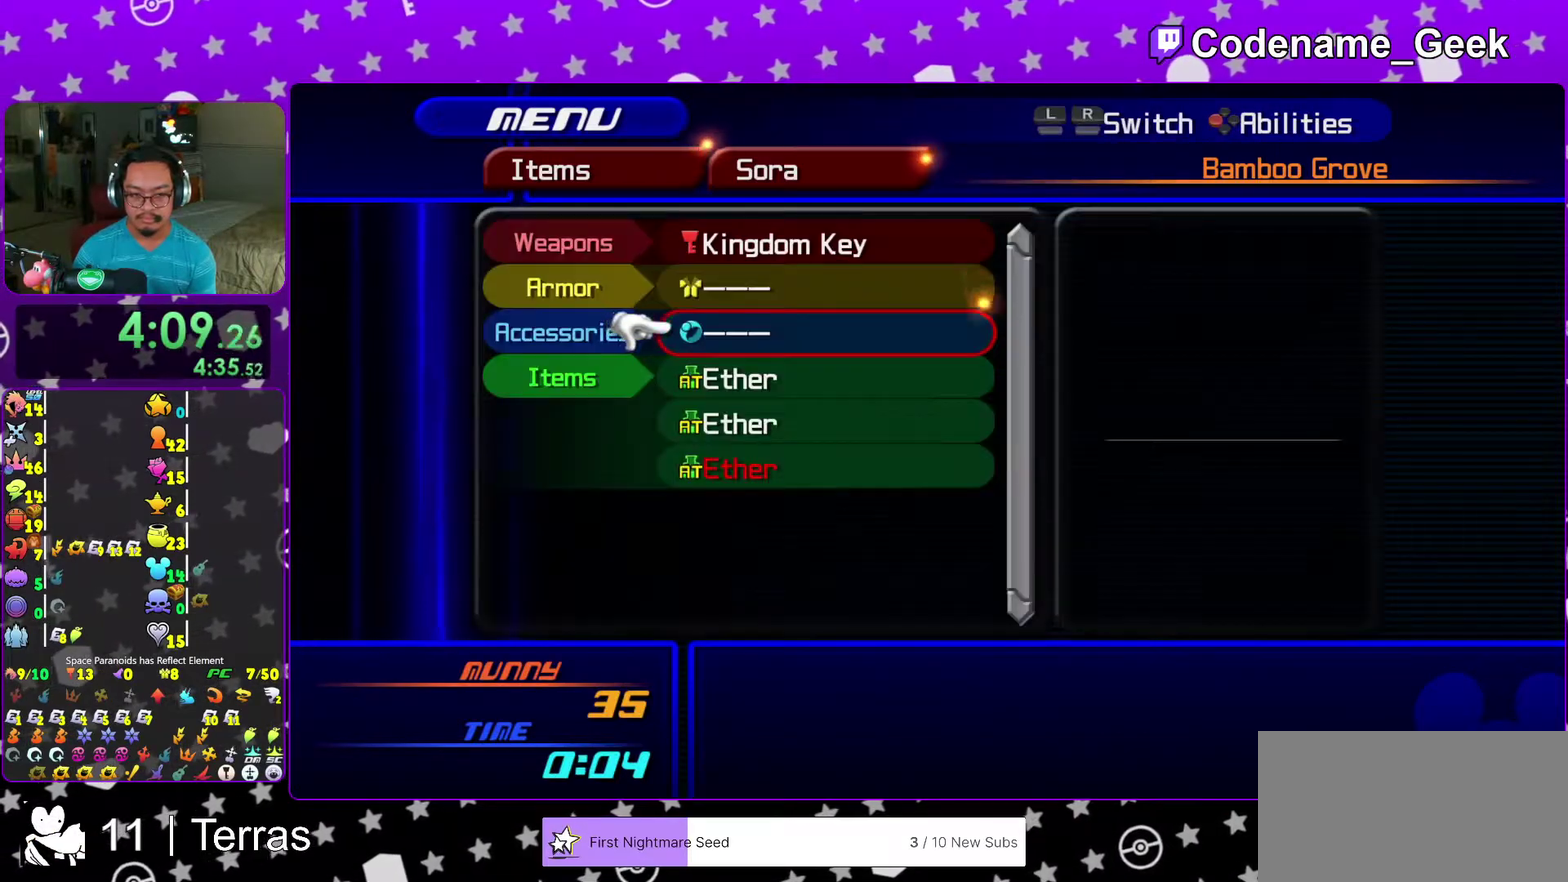
{"dt_ms": 400, "buttons": [], "left_stick": "center", "right_stick": "center", "events": [[100, "A", "up"]]}
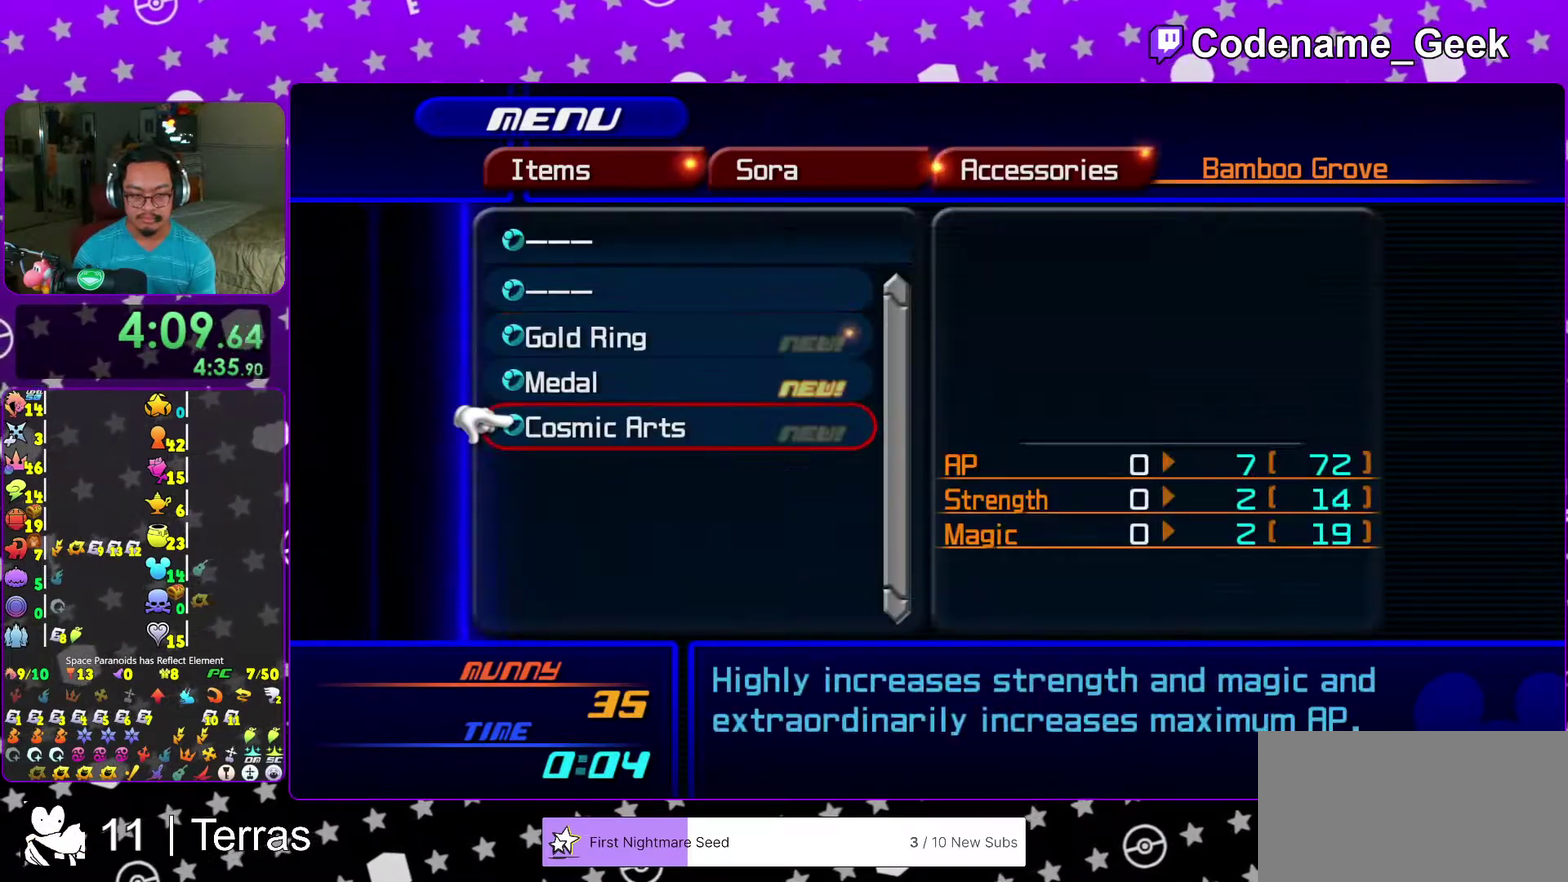
{"dt_ms": 600, "buttons": [], "left_stick": "center", "right_stick": "center", "events": [[233, "left_stick", "up-left"], [250, "A", "down"], [367, "A", "up"], [417, "left_stick", "center"]]}
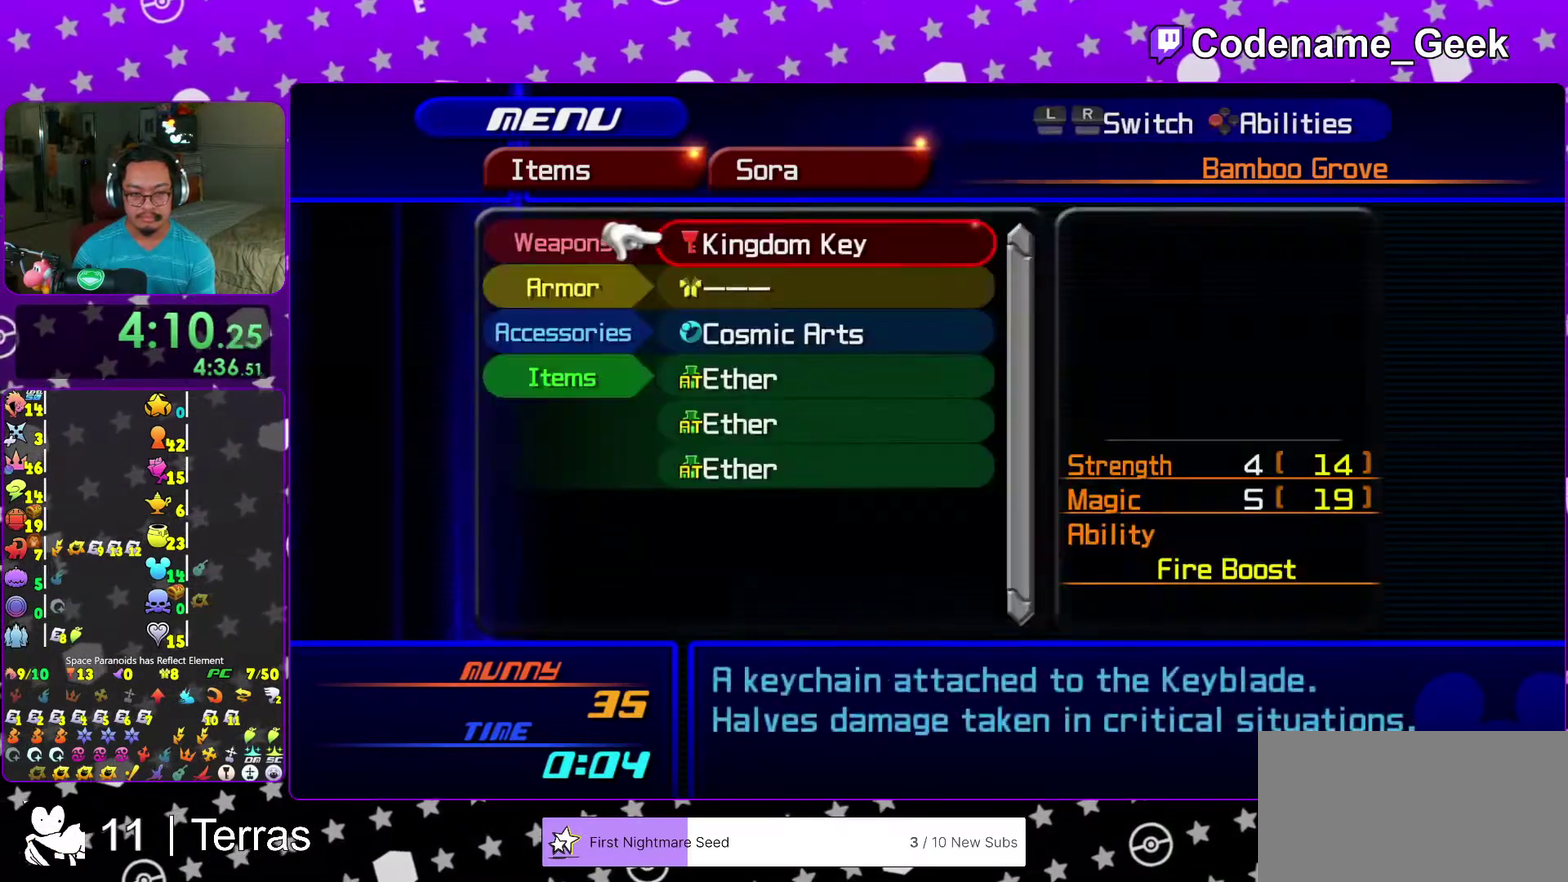
{"dt_ms": 600, "buttons": ["B"], "left_stick": "center", "right_stick": "center", "events": [[33, "A", "down"], [50, "left_stick", "up-left"], [100, "left_stick", "center"], [167, "A", "up"], [200, "left_stick", "up-left"], [267, "left_stick", "center"], [333, "left_stick", "up-left"], [383, "left_stick", "center"], [600, "B", "down"]]}
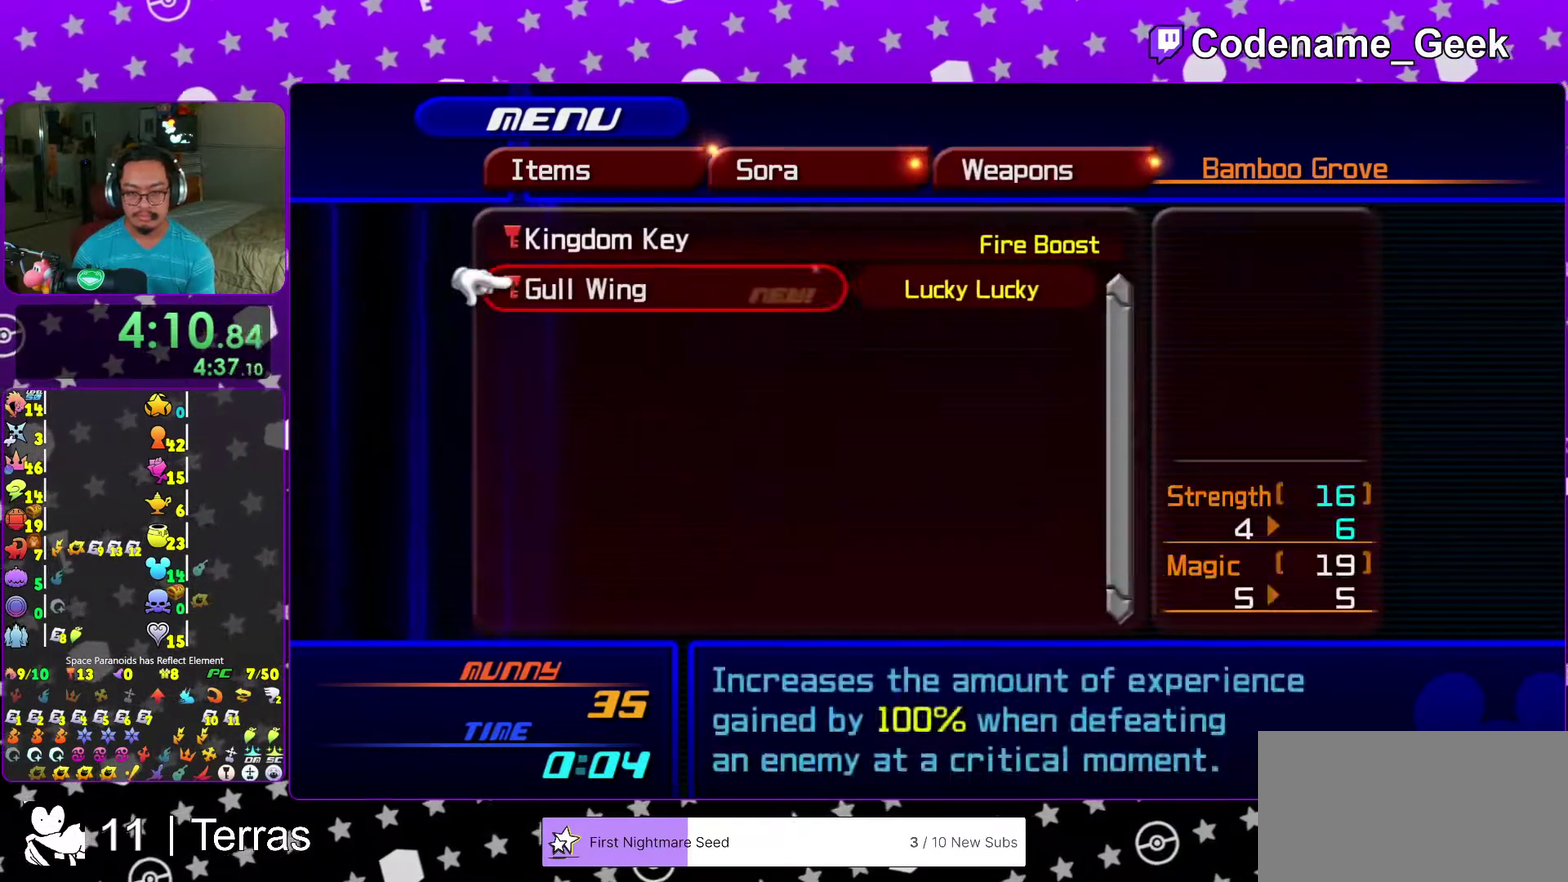
{"dt_ms": 400, "buttons": [], "left_stick": "center", "right_stick": "center"}